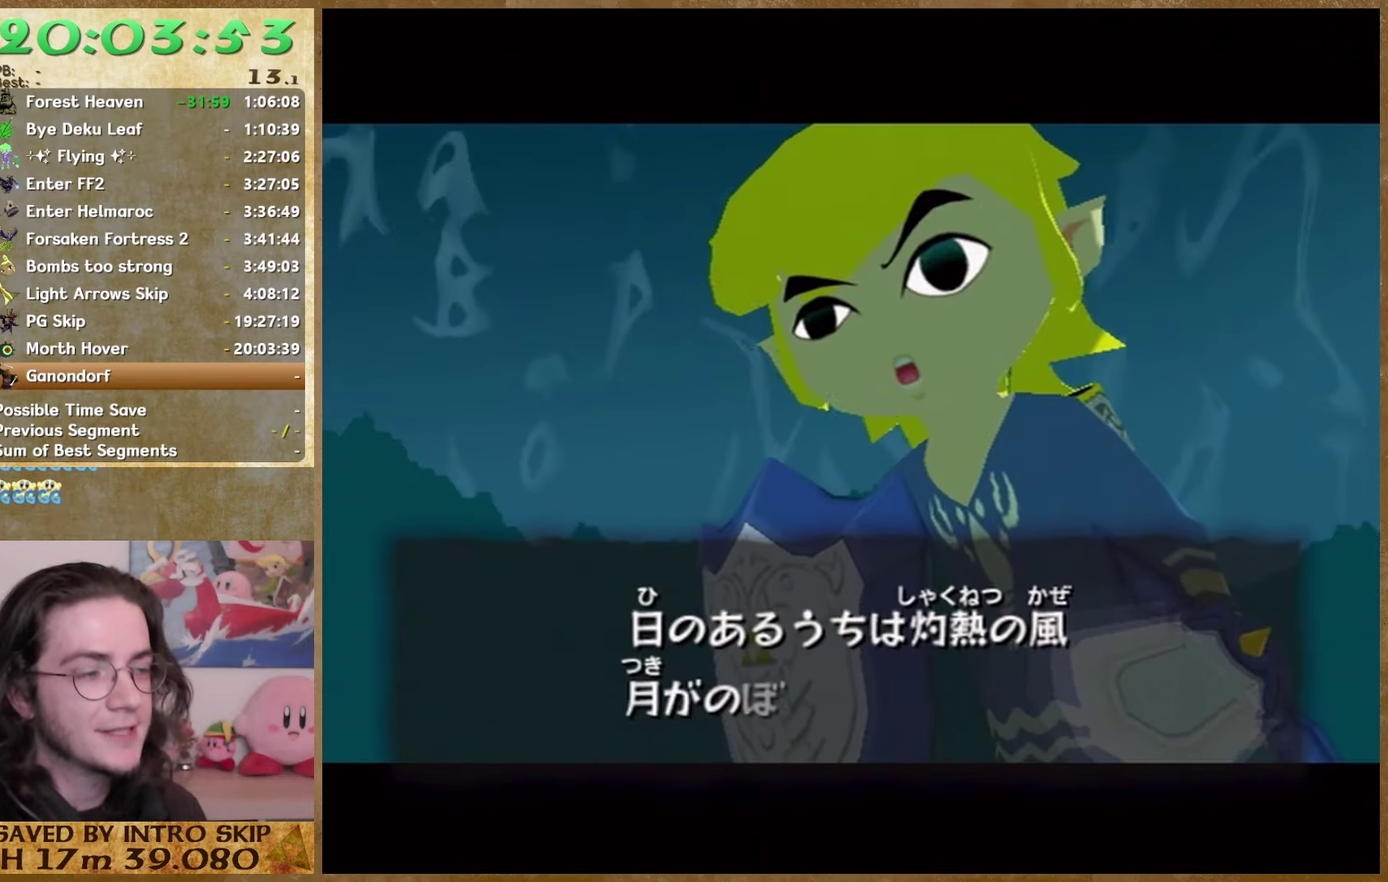
Gameplay with a controller (Nintendo layout); each line is a JSON object with the inputs held at the frame after it. "events" lists button and stick changes between this image and that frame as [ms after this image, input, new state], when the widget could be followed in between. This overlay highlights the sticks when they move; stick clicks (L3 R3) are not distinguishable. Not read: A HOME L3 R3 Z.
{"buttons": [], "left_stick": "center", "right_stick": "center", "events": [[267, "B", "down"], [333, "B", "up"]]}
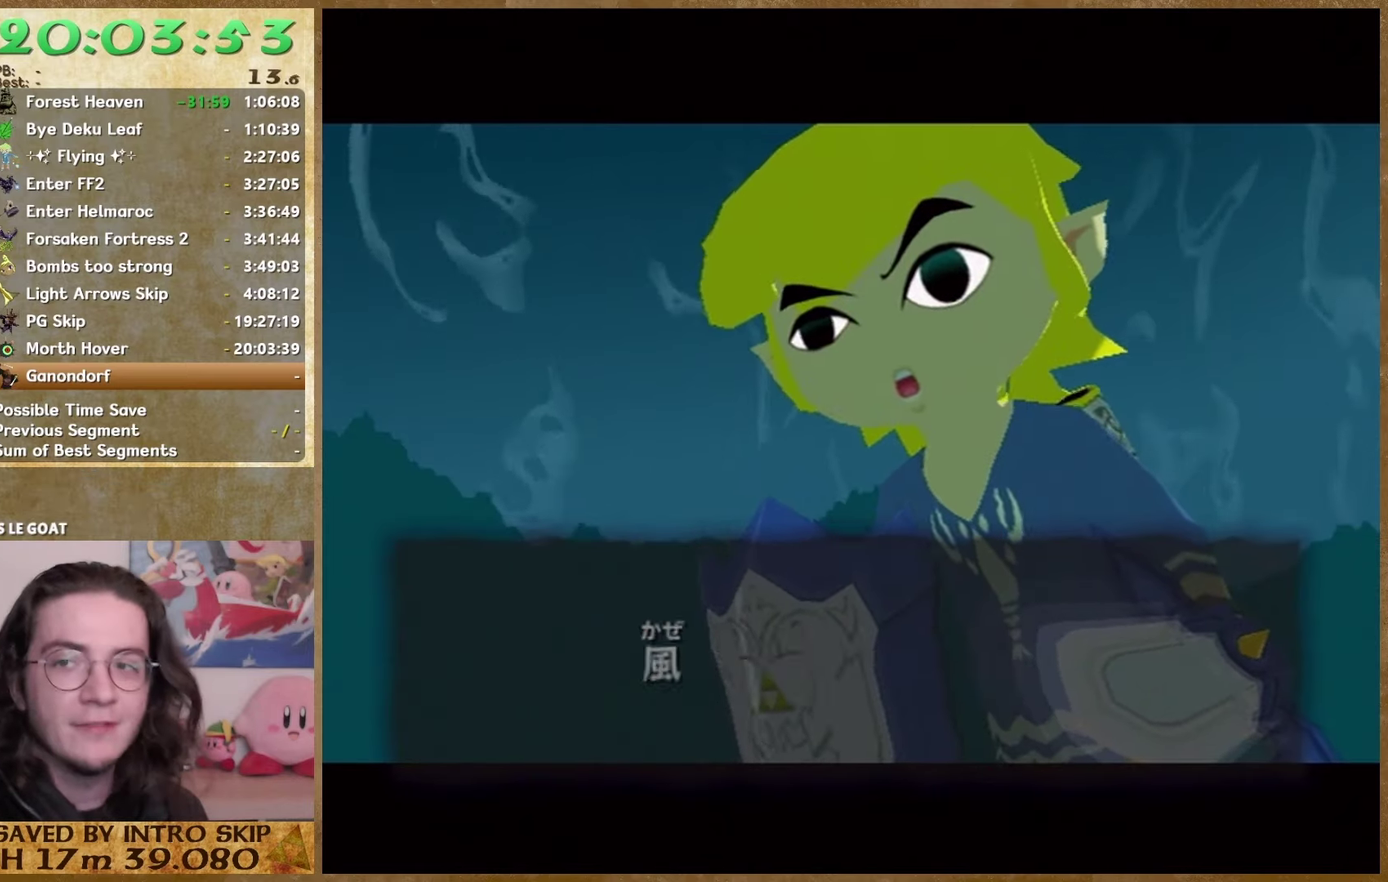
{"buttons": ["B"], "left_stick": "center", "right_stick": "center", "events": [[33, "B", "down"], [100, "B", "up"], [167, "B", "down"], [233, "B", "up"], [500, "B", "down"]]}
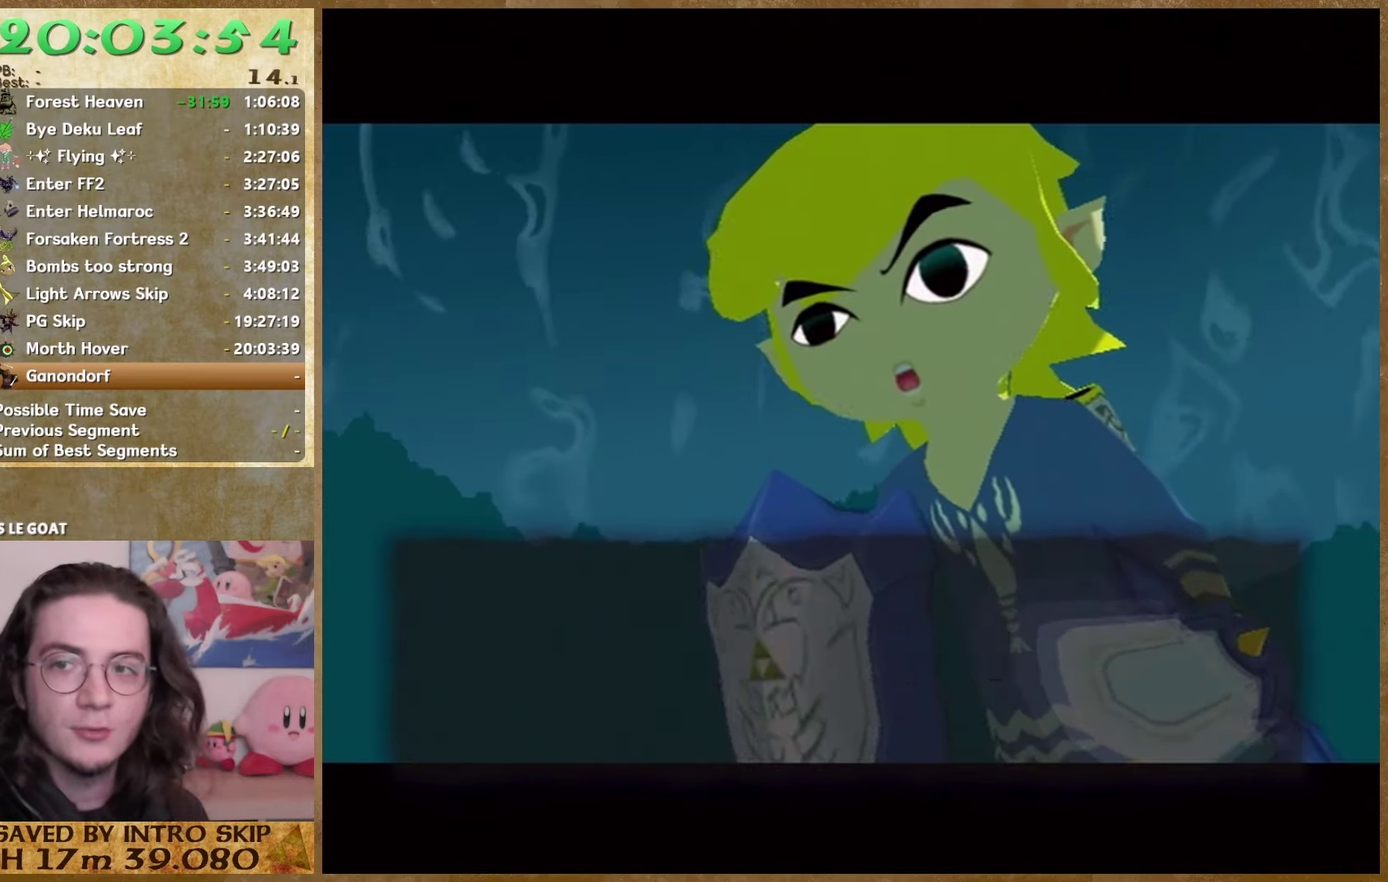
{"buttons": [], "left_stick": "center", "right_stick": "center", "events": [[67, "B", "up"], [133, "B", "down"], [200, "B", "up"], [300, "B", "down"], [367, "B", "up"]]}
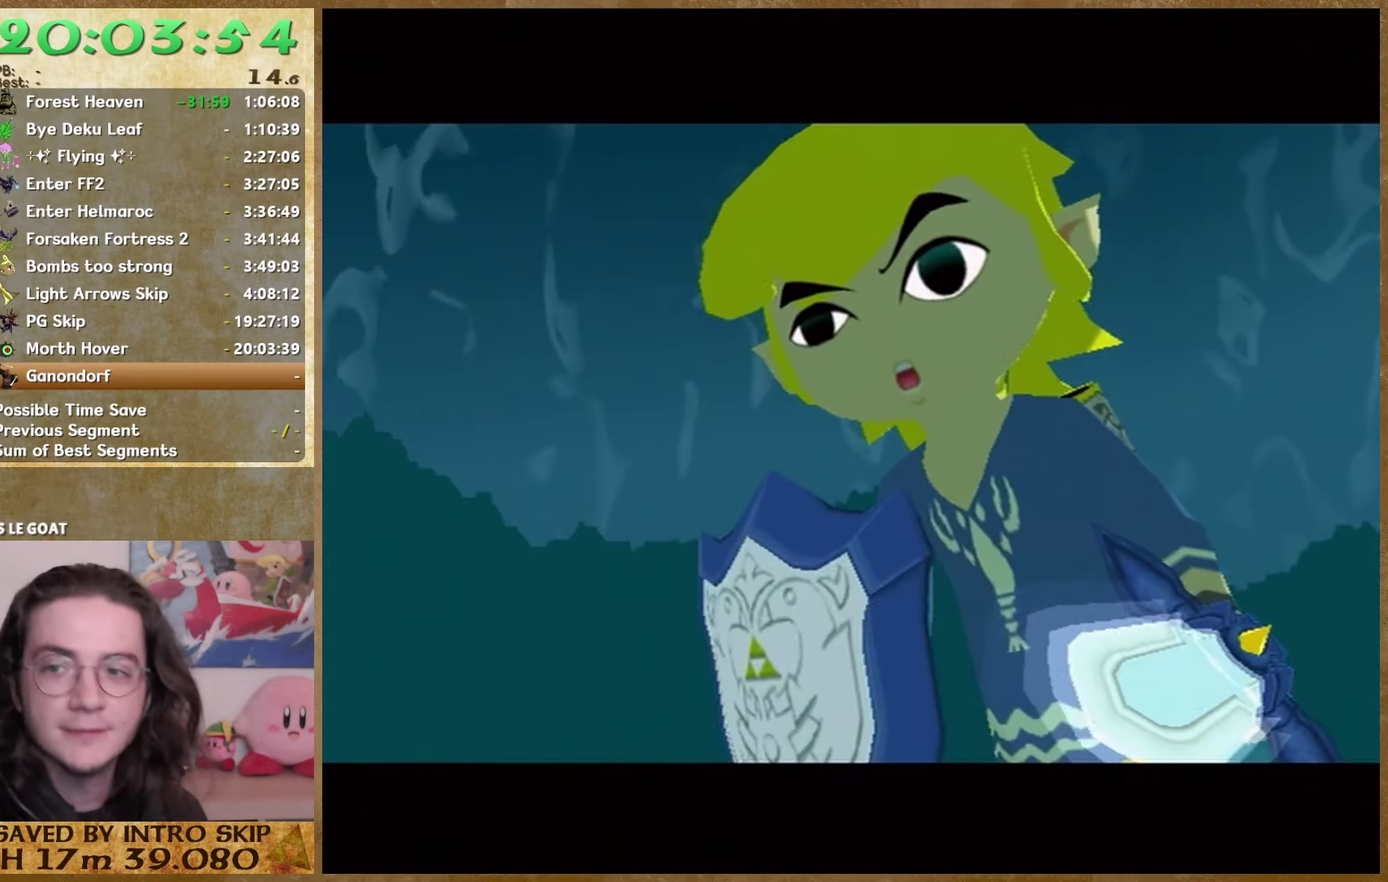
{"buttons": [], "left_stick": "center", "right_stick": "center", "events": [[133, "B", "down"], [200, "B", "up"]]}
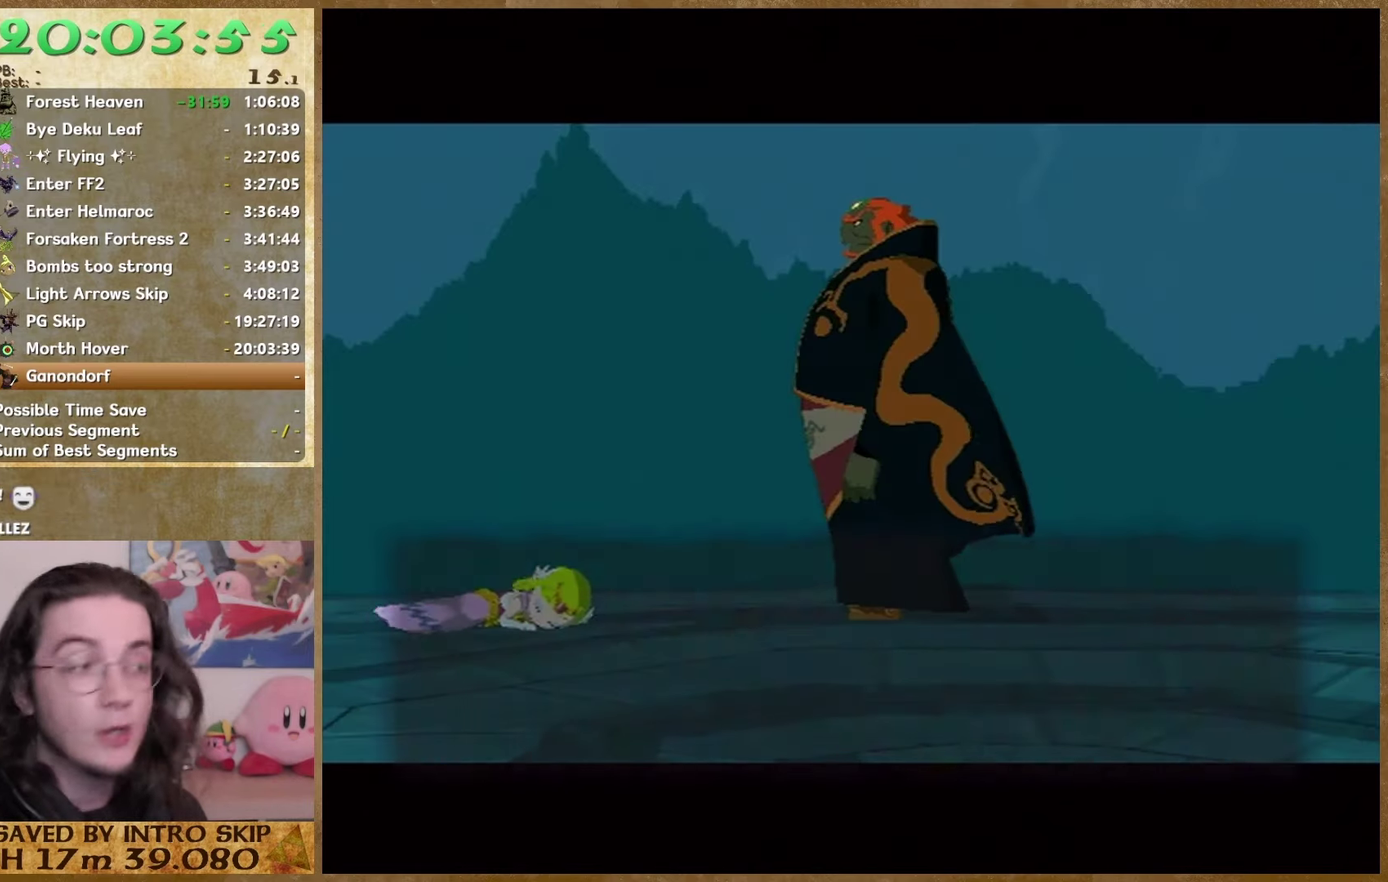
{"buttons": ["B"], "left_stick": "center", "right_stick": "center", "events": [[100, "B", "down"], [167, "B", "up"], [267, "B", "down"], [367, "B", "up"], [433, "B", "down"]]}
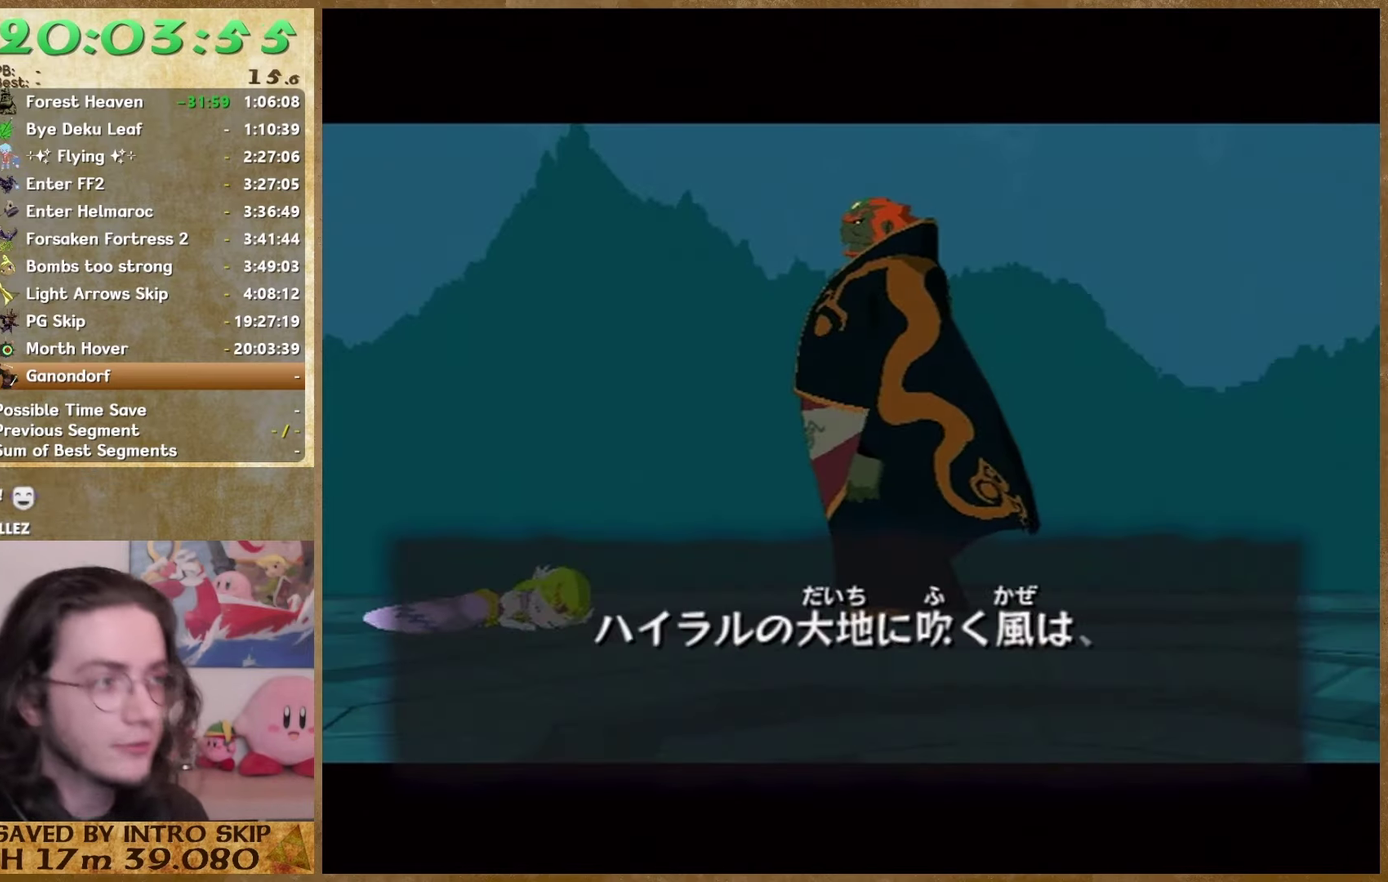
{"buttons": [], "left_stick": "center", "right_stick": "center", "events": [[33, "B", "up"], [100, "B", "down"], [167, "B", "up"], [367, "B", "down"], [467, "B", "up"]]}
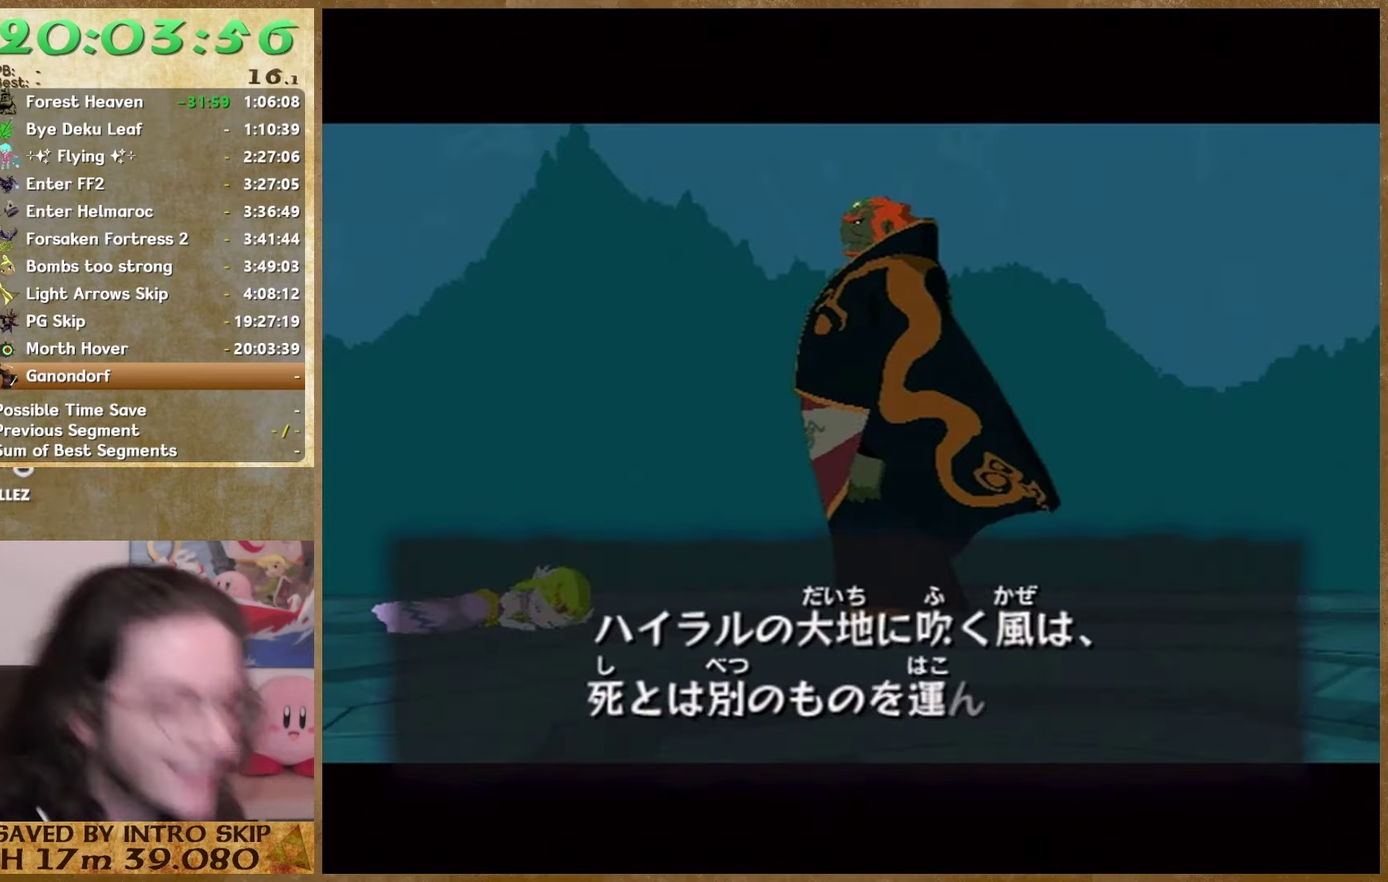
{"buttons": [], "left_stick": "center", "right_stick": "center", "events": [[33, "B", "down"], [333, "B", "up"]]}
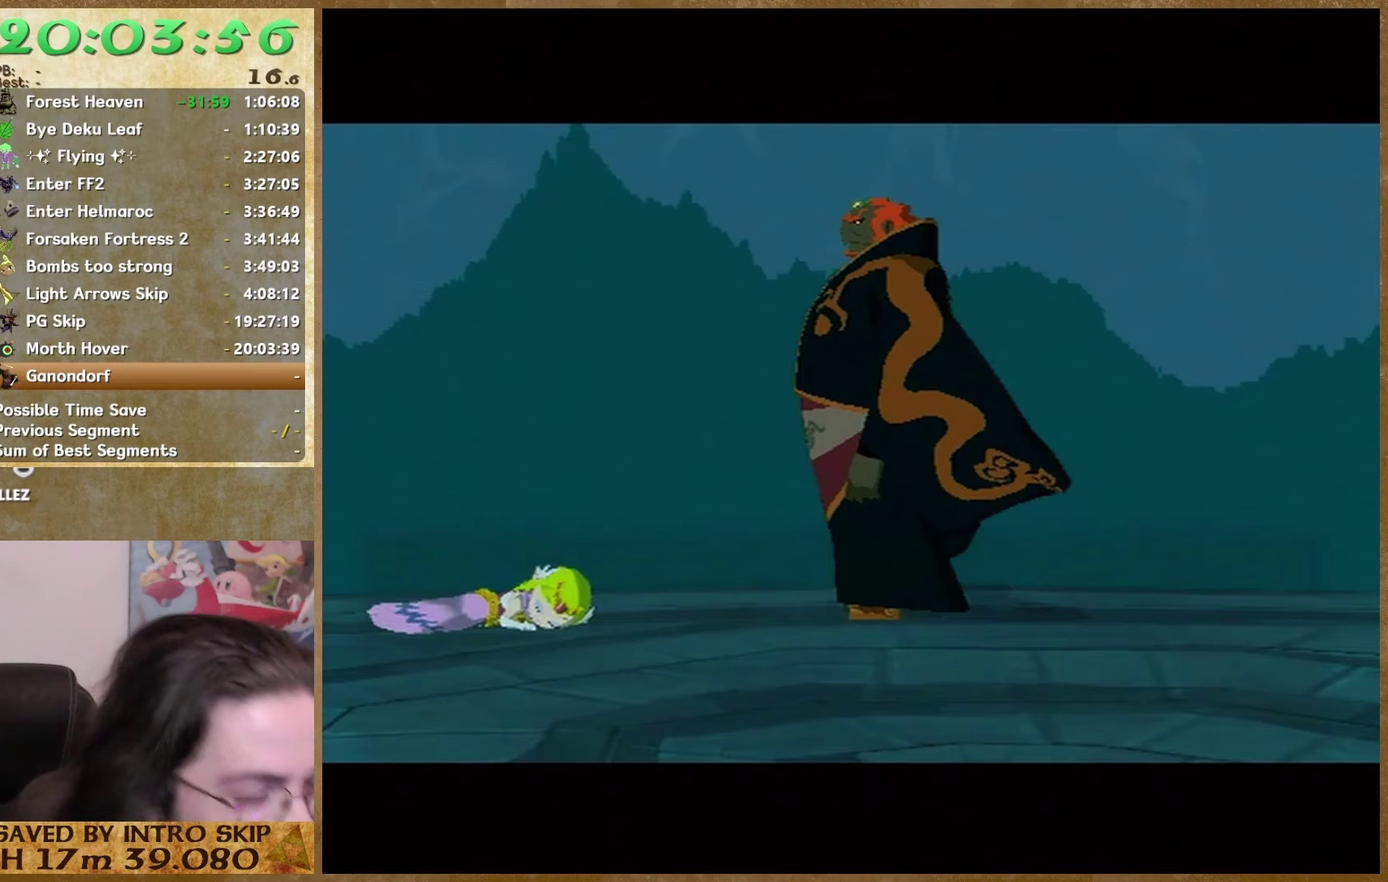
{"buttons": ["B"], "left_stick": "center", "right_stick": "center", "events": [[133, "B", "down"], [233, "B", "up"], [300, "B", "down"], [400, "B", "up"], [467, "B", "down"]]}
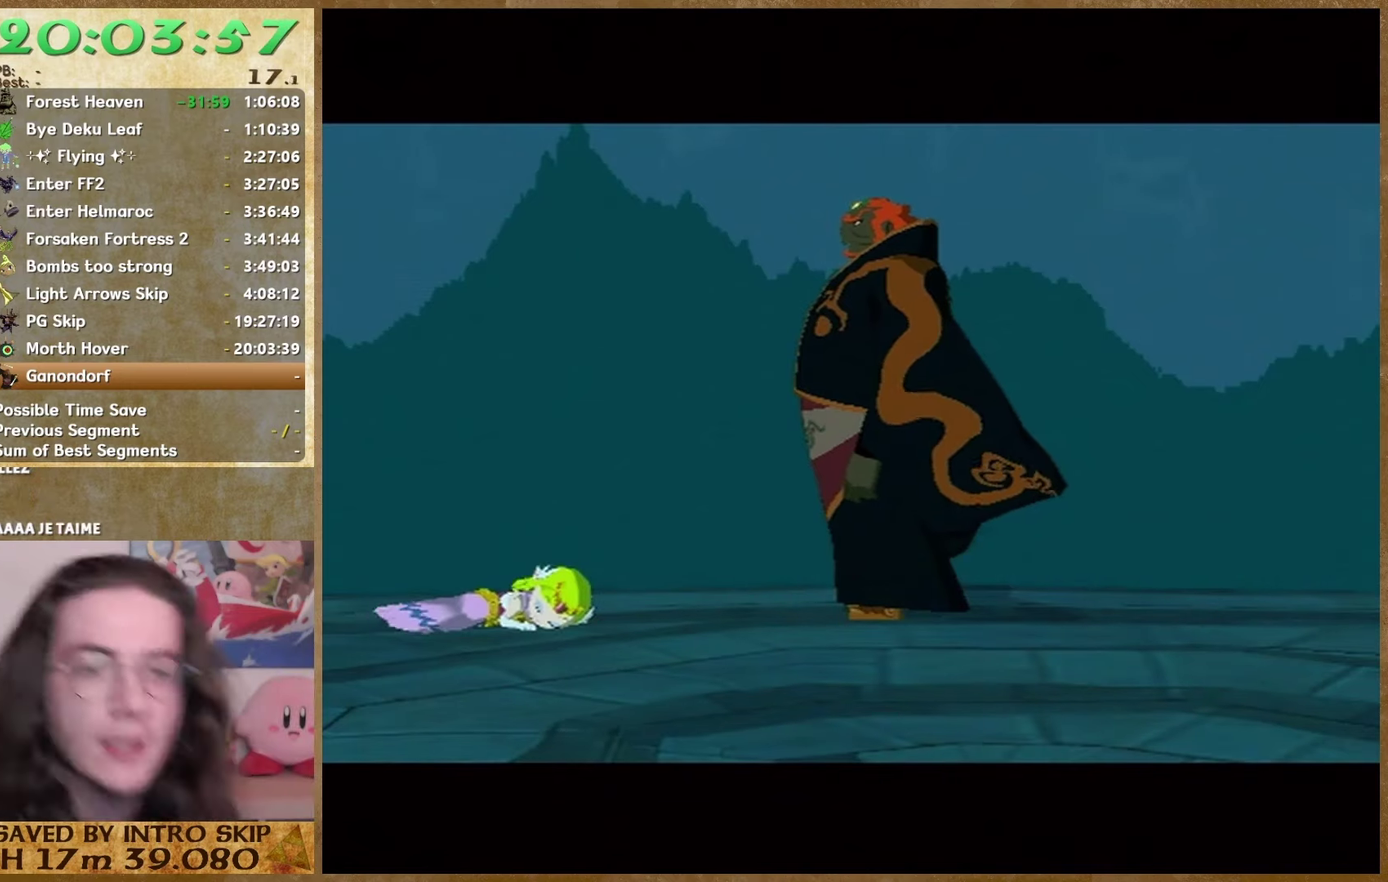
{"buttons": ["B"], "left_stick": "center", "right_stick": "center", "events": [[33, "B", "up"], [100, "B", "down"], [200, "B", "up"], [300, "B", "down"]]}
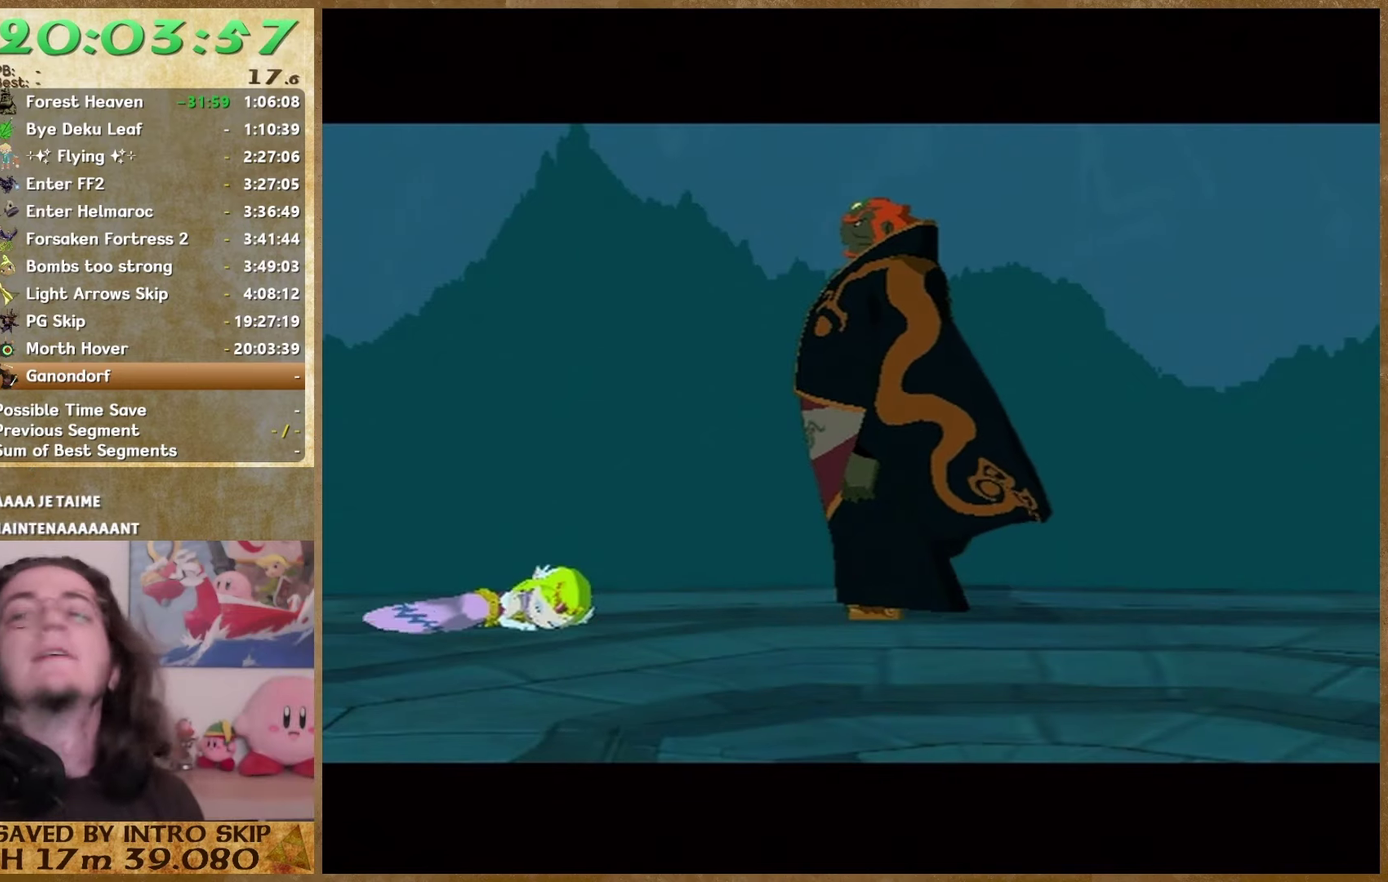
{"buttons": [], "left_stick": "center", "right_stick": "center", "events": [[33, "B", "up"], [100, "B", "down"], [167, "B", "up"], [300, "B", "down"], [367, "B", "up"], [433, "B", "down"], [500, "B", "up"]]}
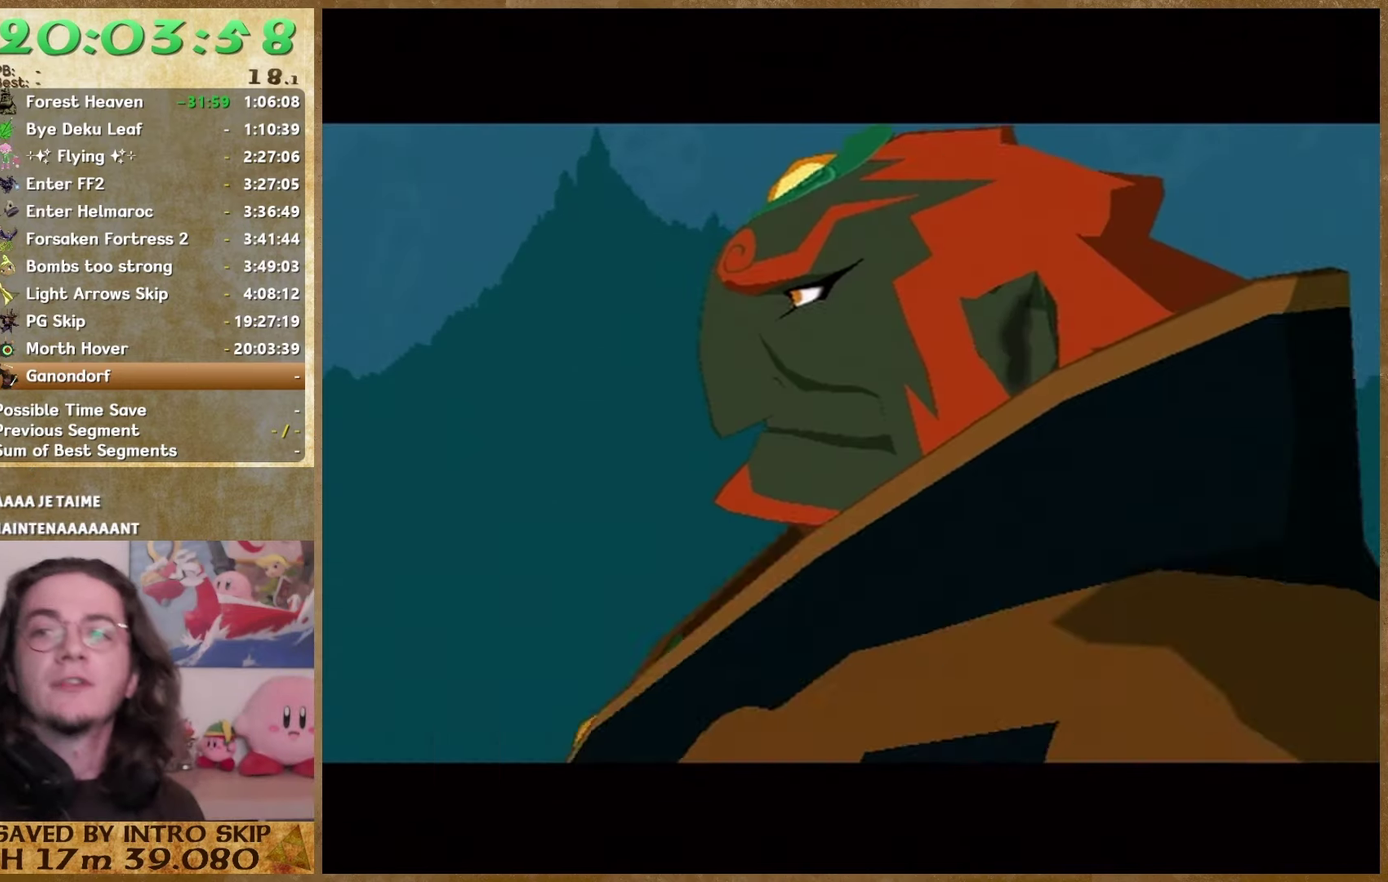
{"buttons": ["B"], "left_stick": "center", "right_stick": "center", "events": [[100, "B", "down"], [167, "B", "up"], [267, "B", "down"], [333, "B", "up"], [433, "B", "down"]]}
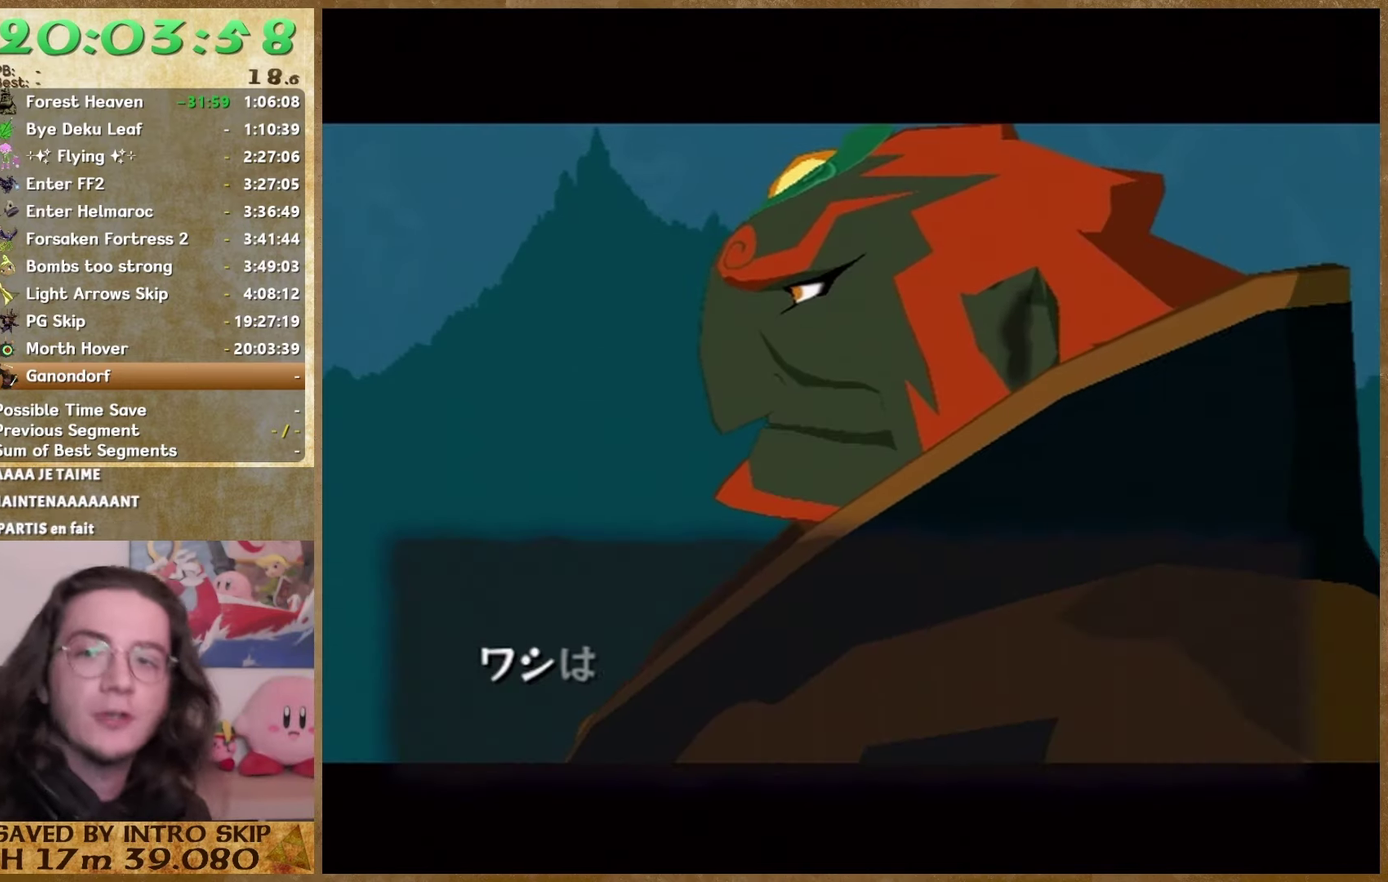
{"buttons": [], "left_stick": "center", "right_stick": "center", "events": [[167, "B", "up"], [233, "B", "down"], [300, "B", "up"], [367, "B", "down"], [467, "B", "up"]]}
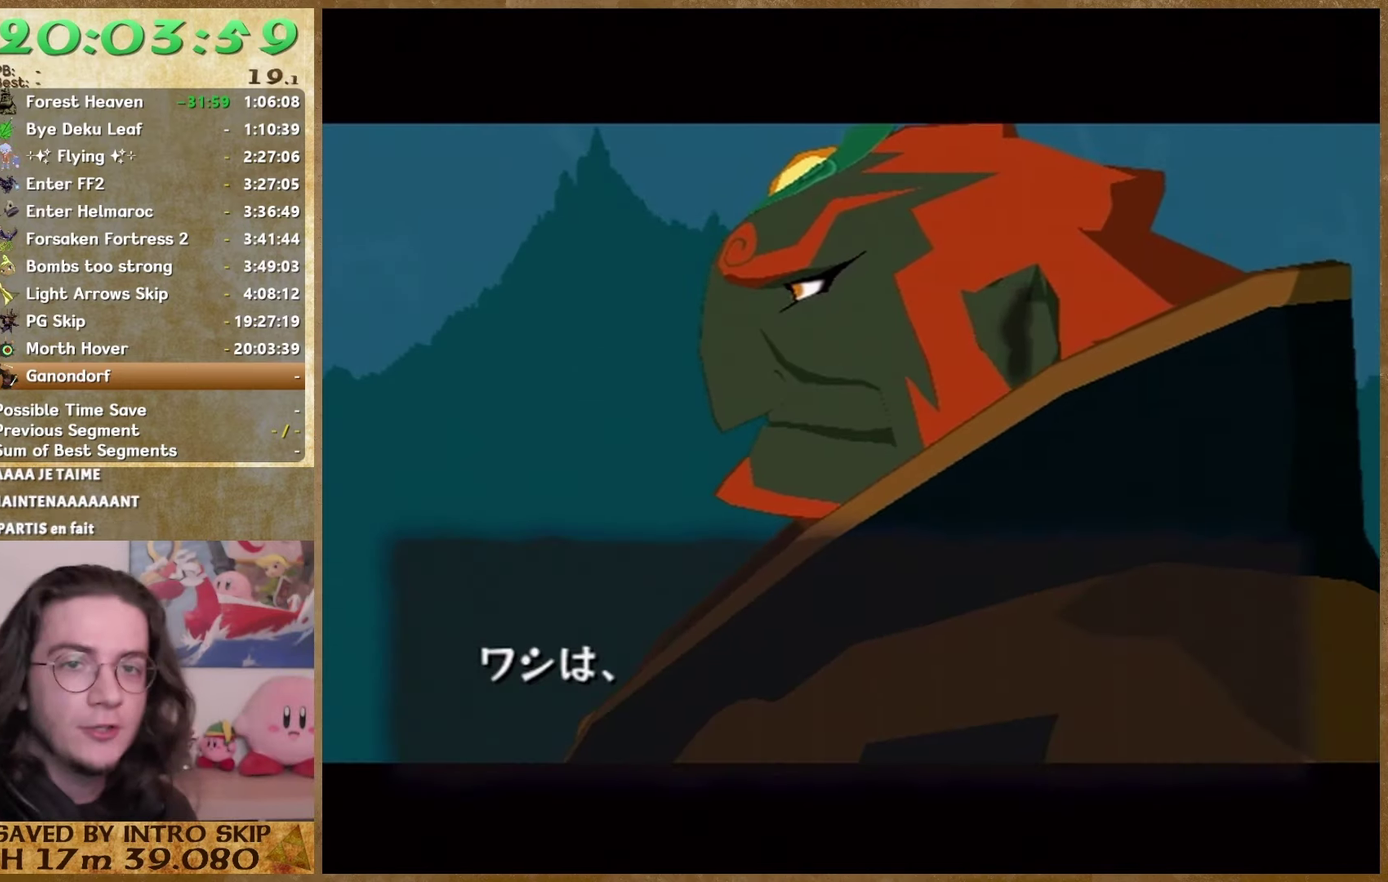
{"buttons": [], "left_stick": "center", "right_stick": "center", "events": [[33, "B", "down"], [167, "B", "up"], [233, "B", "down"], [333, "B", "up"]]}
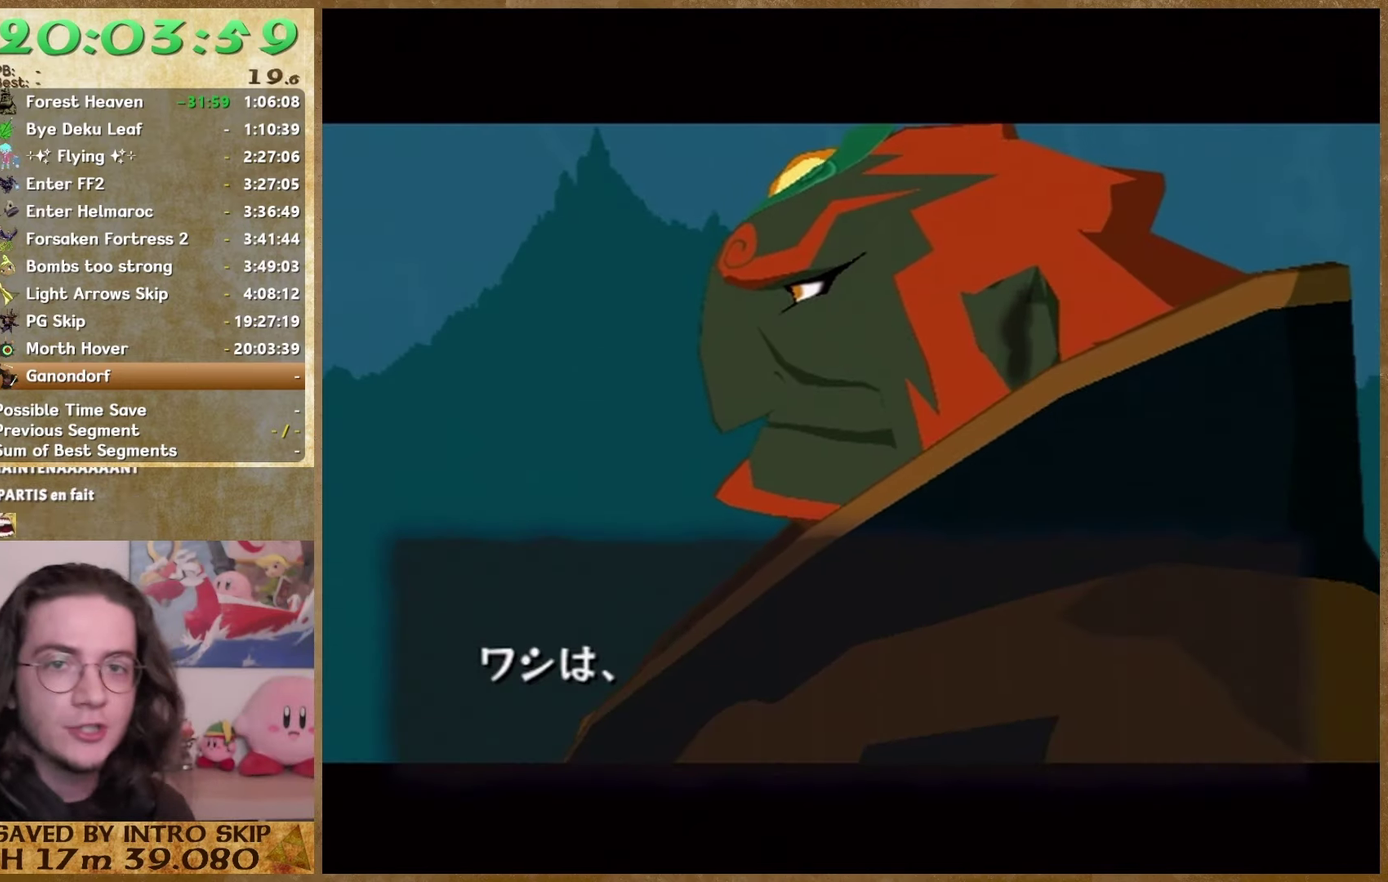
{"buttons": [], "left_stick": "center", "right_stick": "center", "events": [[167, "B", "down"], [233, "B", "up"], [333, "B", "down"], [400, "B", "up"]]}
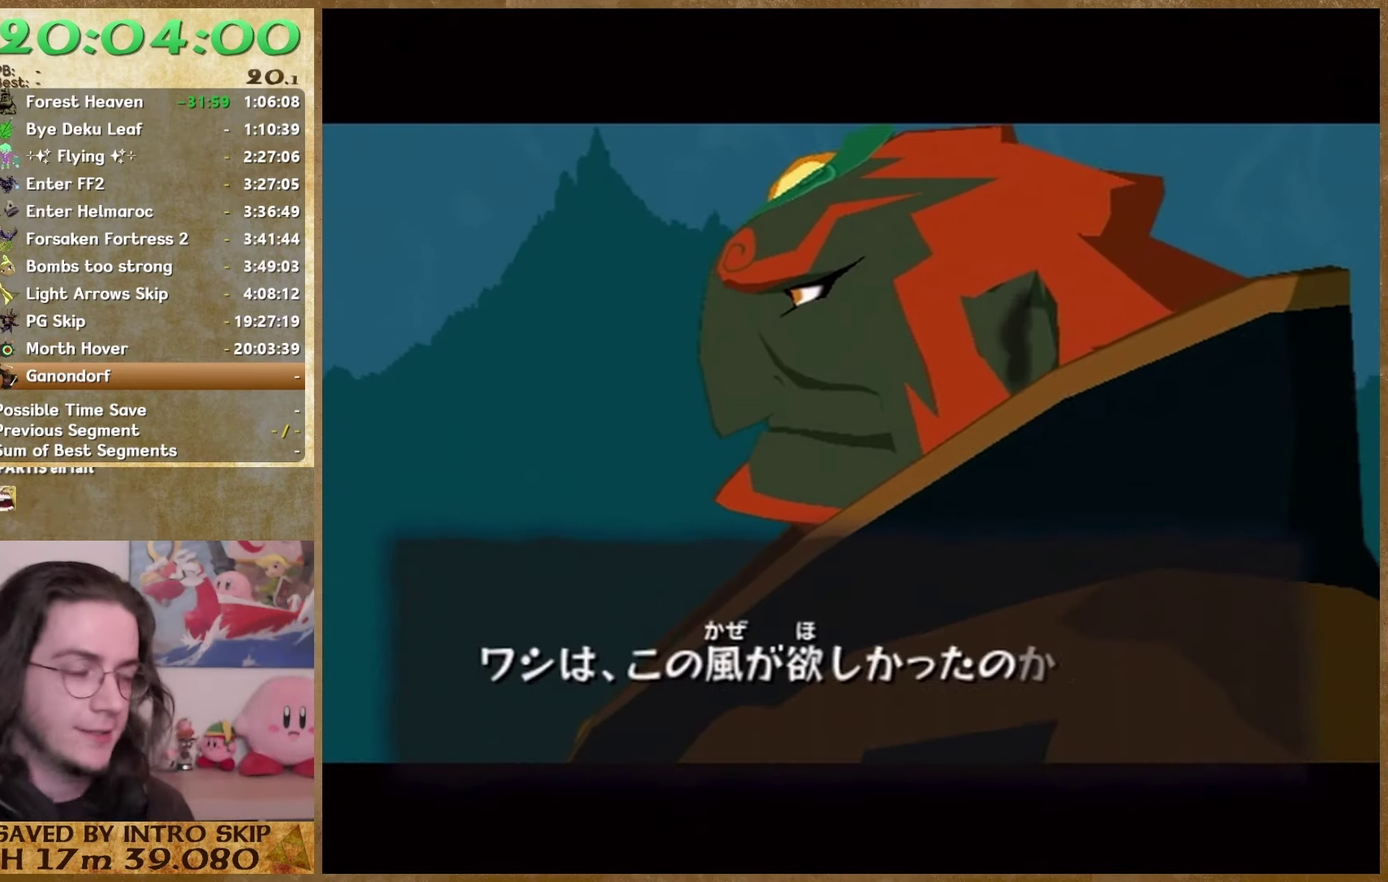
{"buttons": [], "left_stick": "center", "right_stick": "center", "events": [[200, "B", "down"], [267, "B", "up"]]}
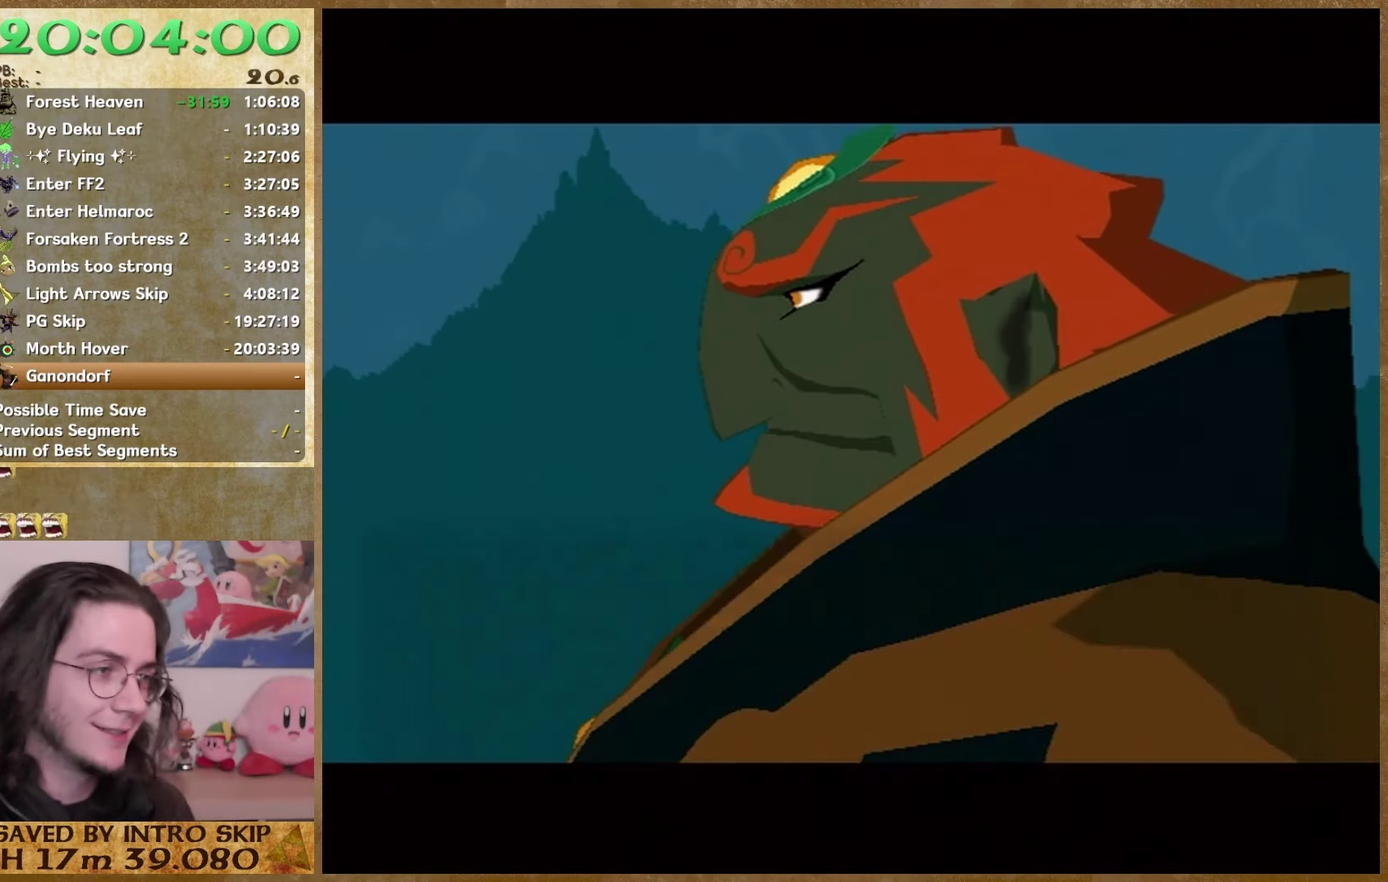
{"buttons": [], "left_stick": "center", "right_stick": "center", "events": [[67, "B", "down"], [133, "B", "up"]]}
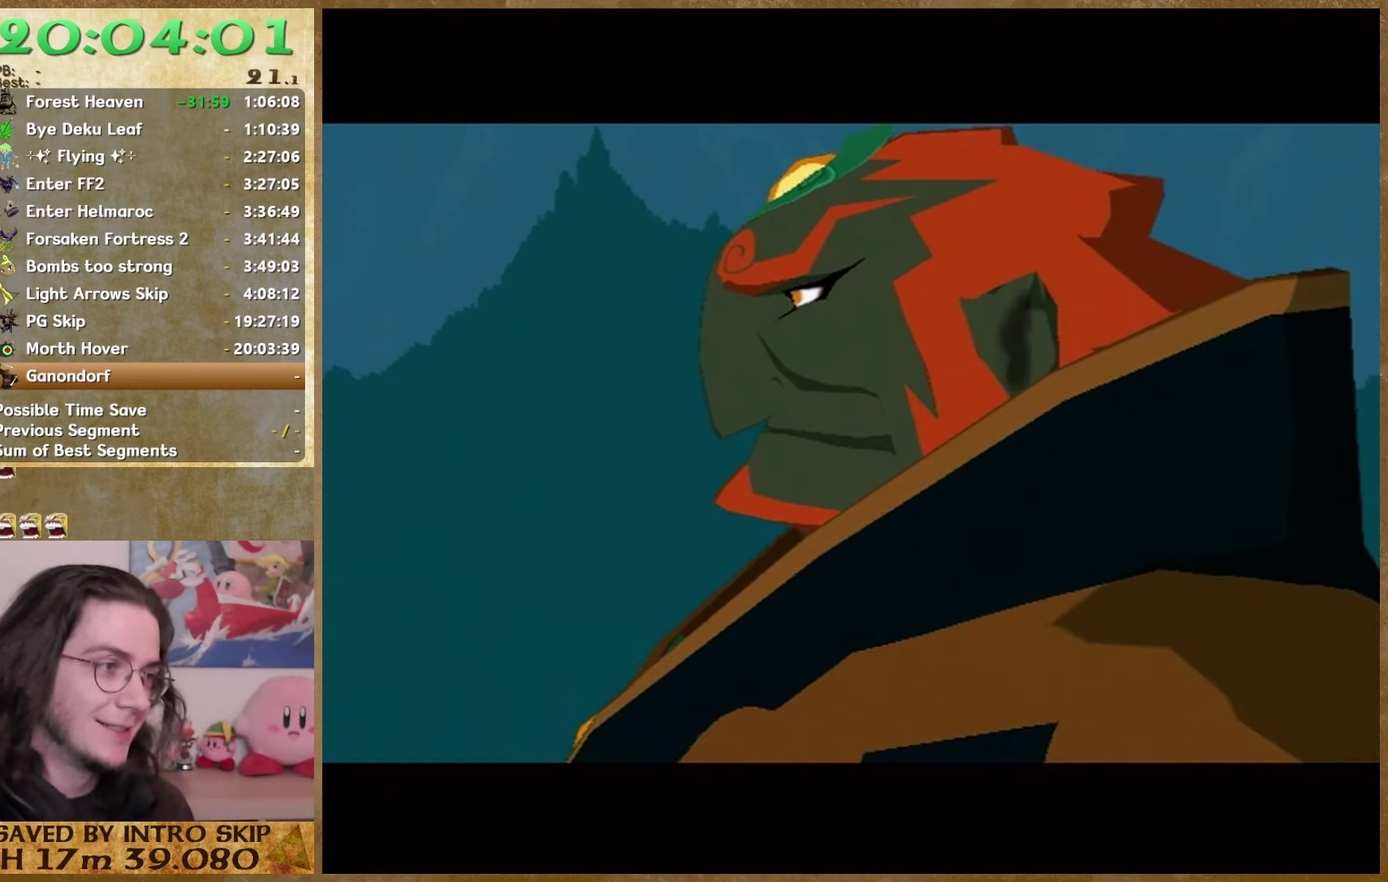
{"buttons": [], "left_stick": "center", "right_stick": "center", "events": [[200, "B", "down"], [267, "B", "up"]]}
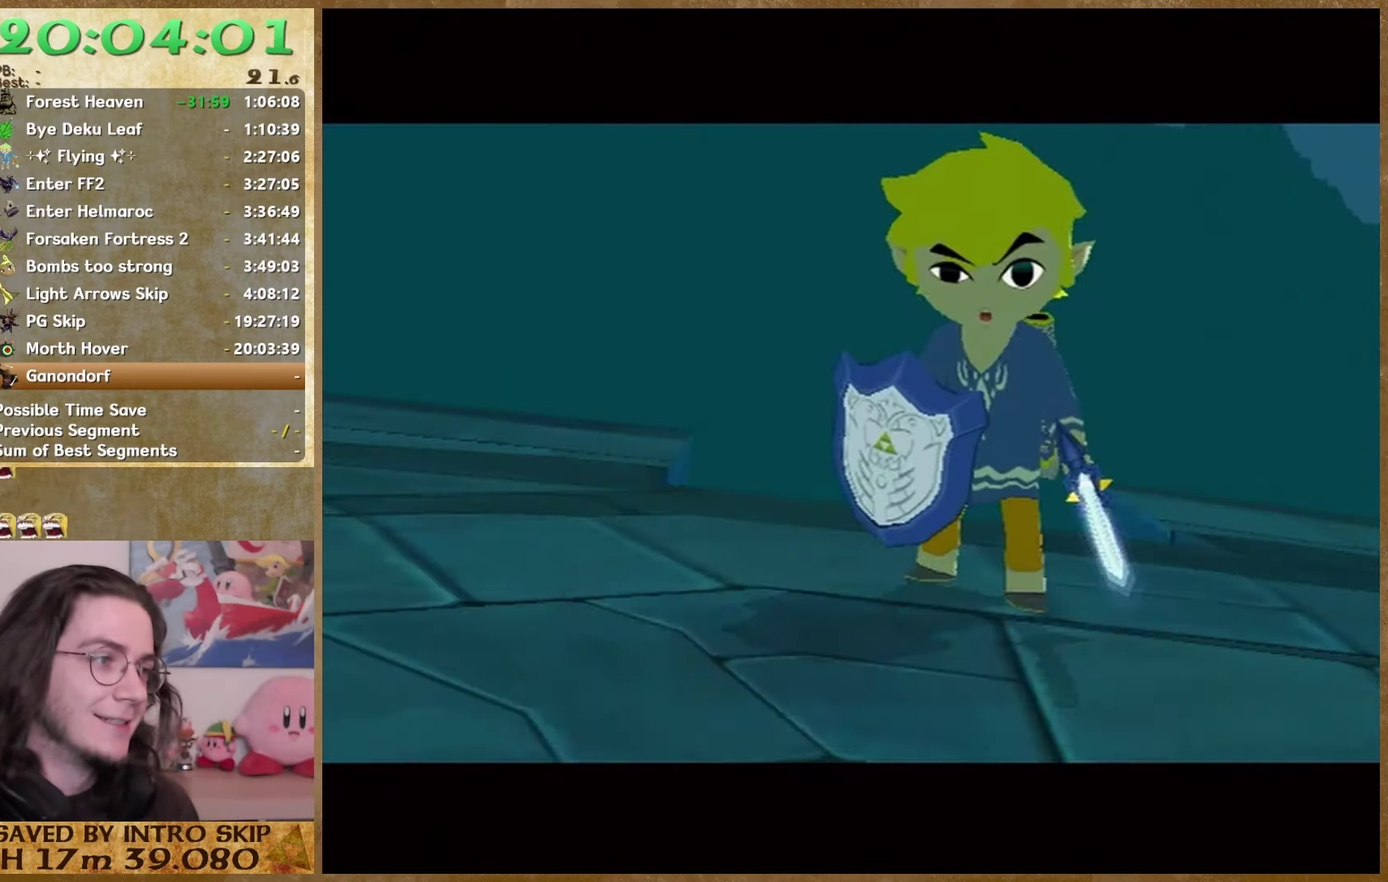
{"buttons": ["B"], "left_stick": "center", "right_stick": "center", "events": [[133, "B", "down"], [267, "B", "up"], [333, "B", "down"], [433, "B", "up"], [500, "B", "down"]]}
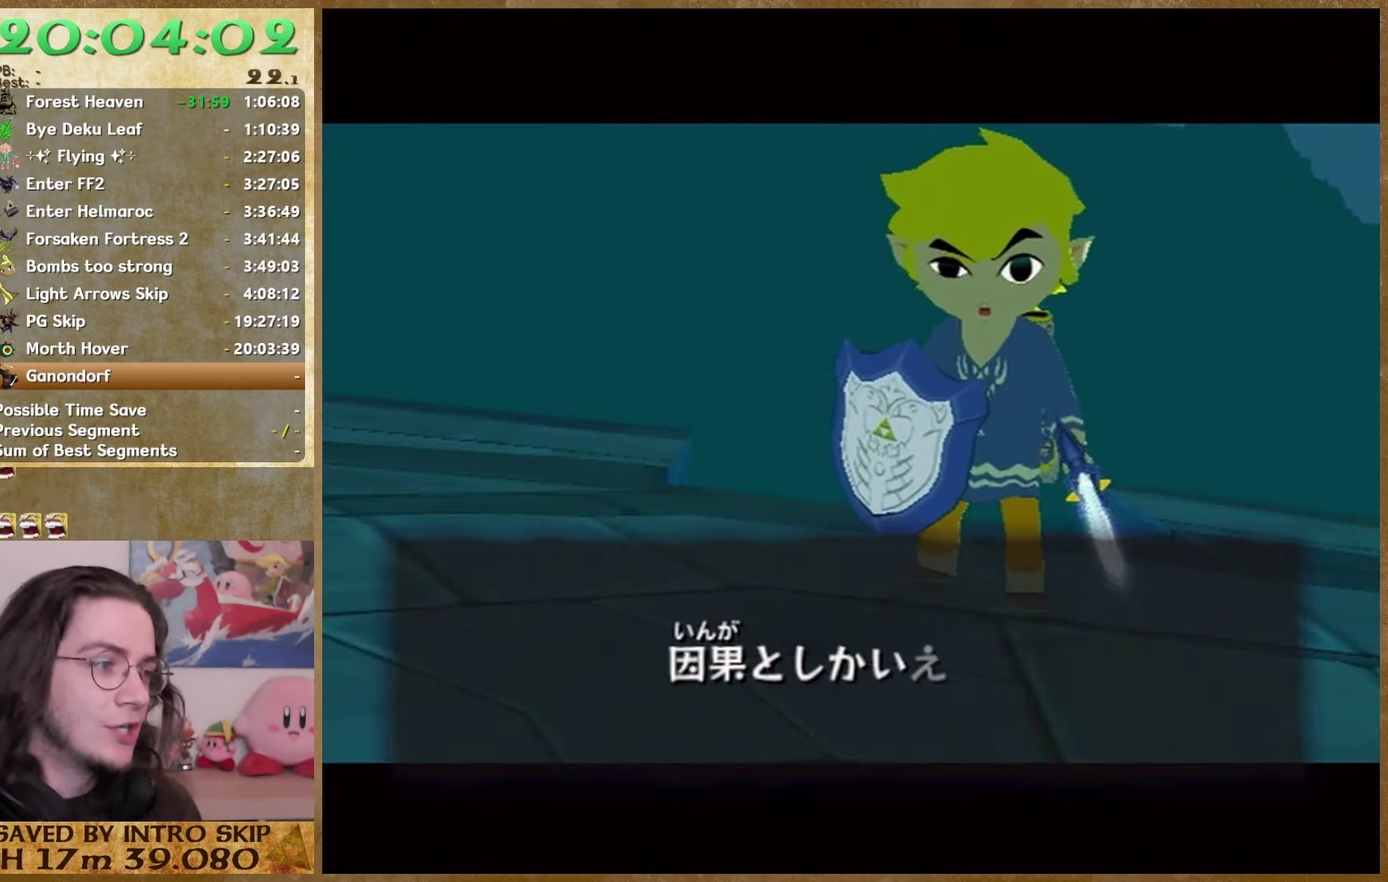
{"buttons": [], "left_stick": "center", "right_stick": "center", "events": [[67, "B", "up"], [333, "B", "down"], [400, "B", "up"]]}
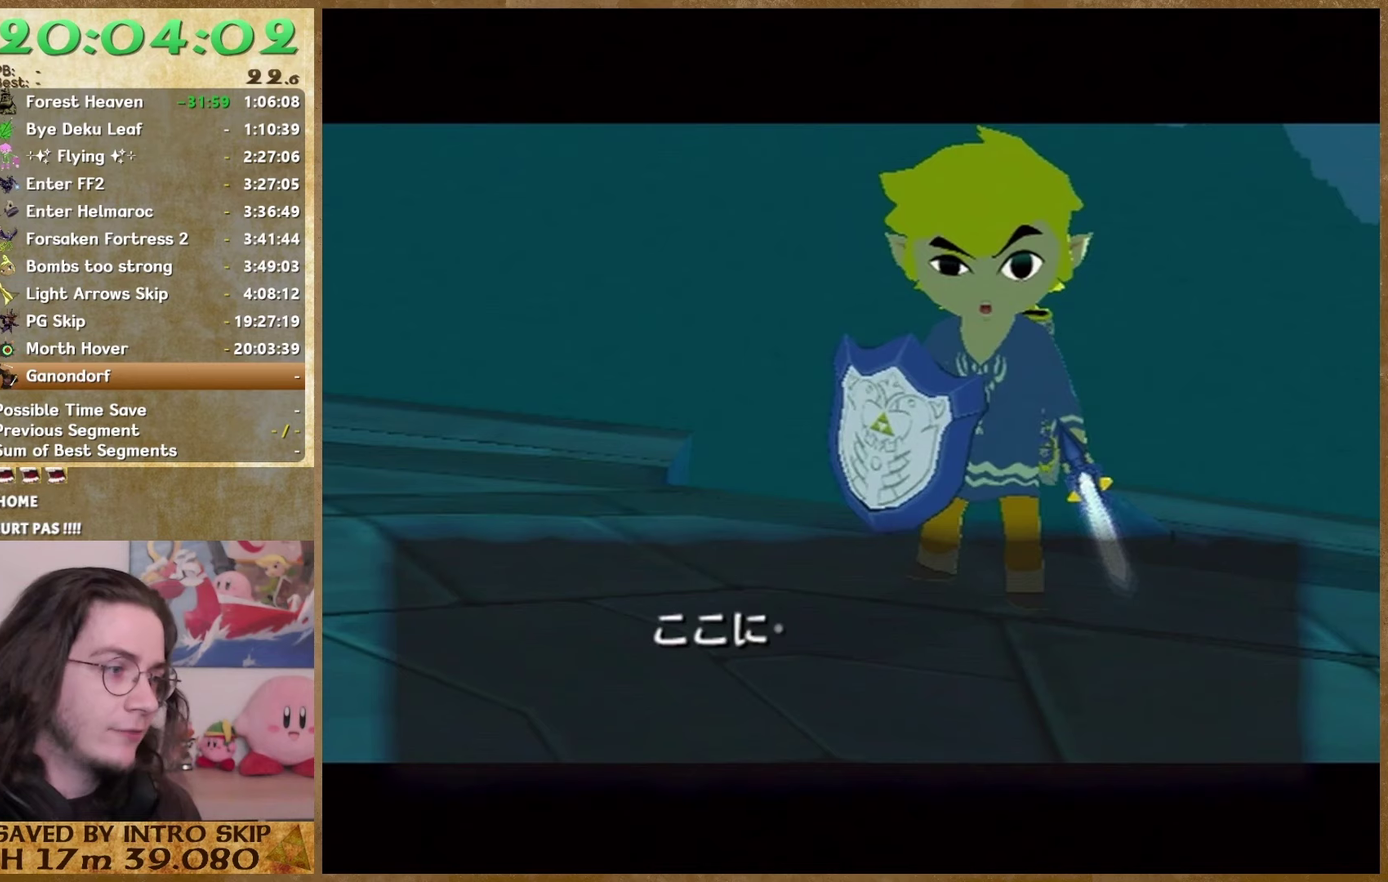
{"buttons": ["B"], "left_stick": "center", "right_stick": "center", "events": [[33, "B", "down"], [133, "B", "up"], [400, "B", "down"]]}
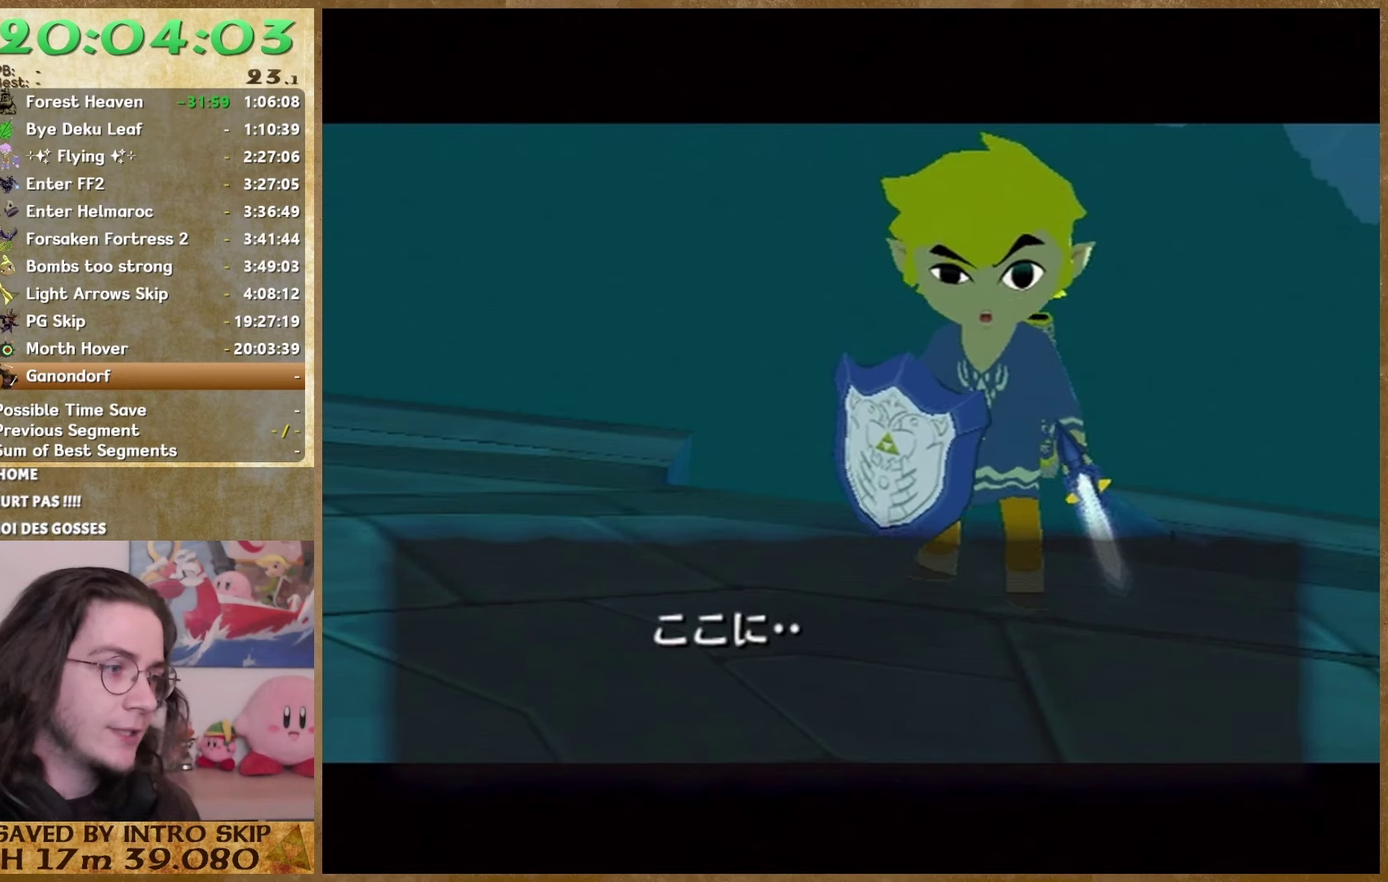
{"buttons": ["B"], "left_stick": "center", "right_stick": "center", "events": [[33, "B", "up"], [167, "B", "down"], [233, "B", "up"], [500, "B", "down"]]}
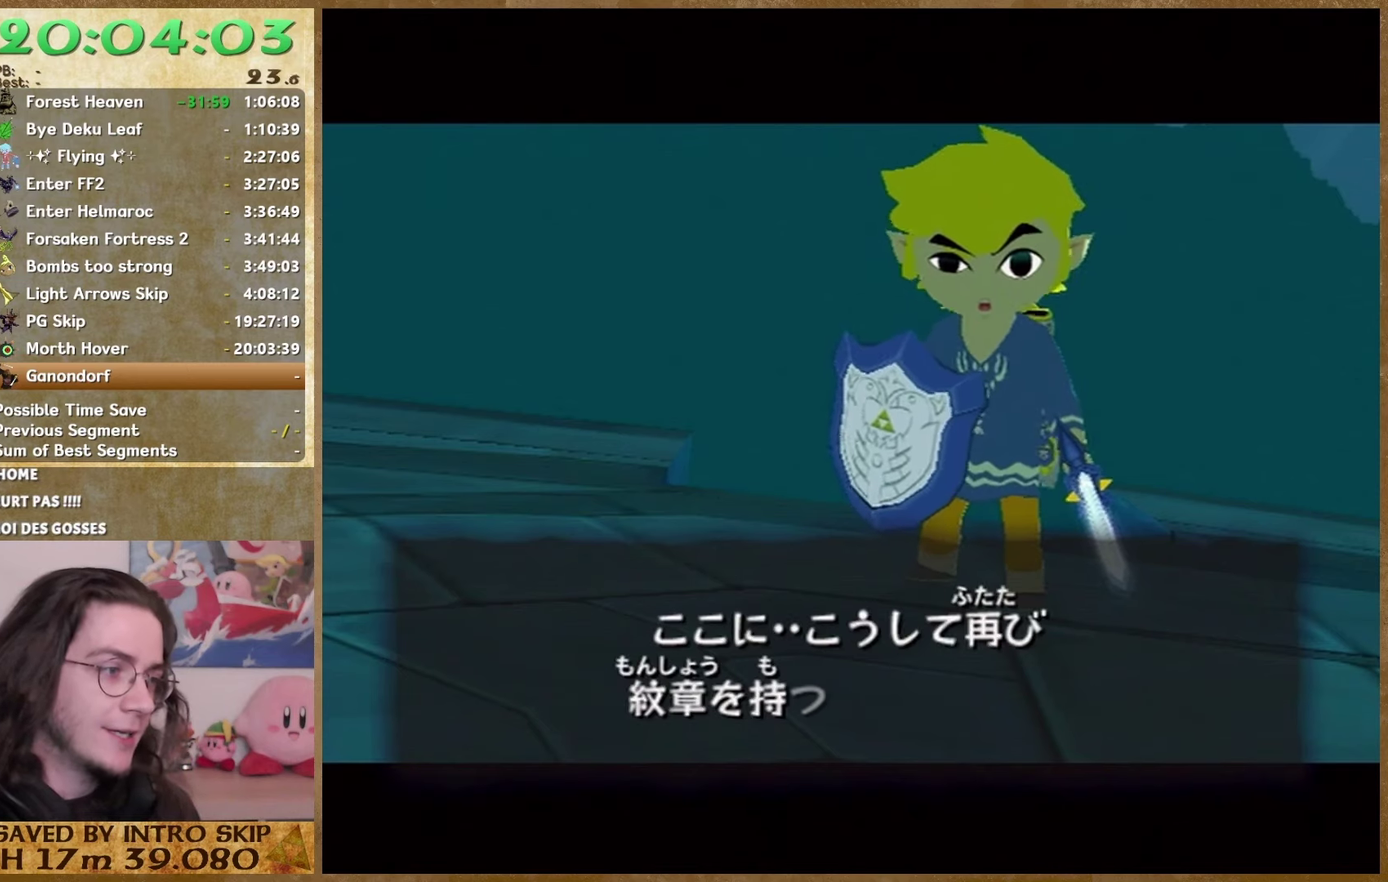
{"buttons": ["B"], "left_stick": "center", "right_stick": "center", "events": [[67, "B", "up"], [133, "B", "down"], [300, "B", "up"], [400, "B", "down"]]}
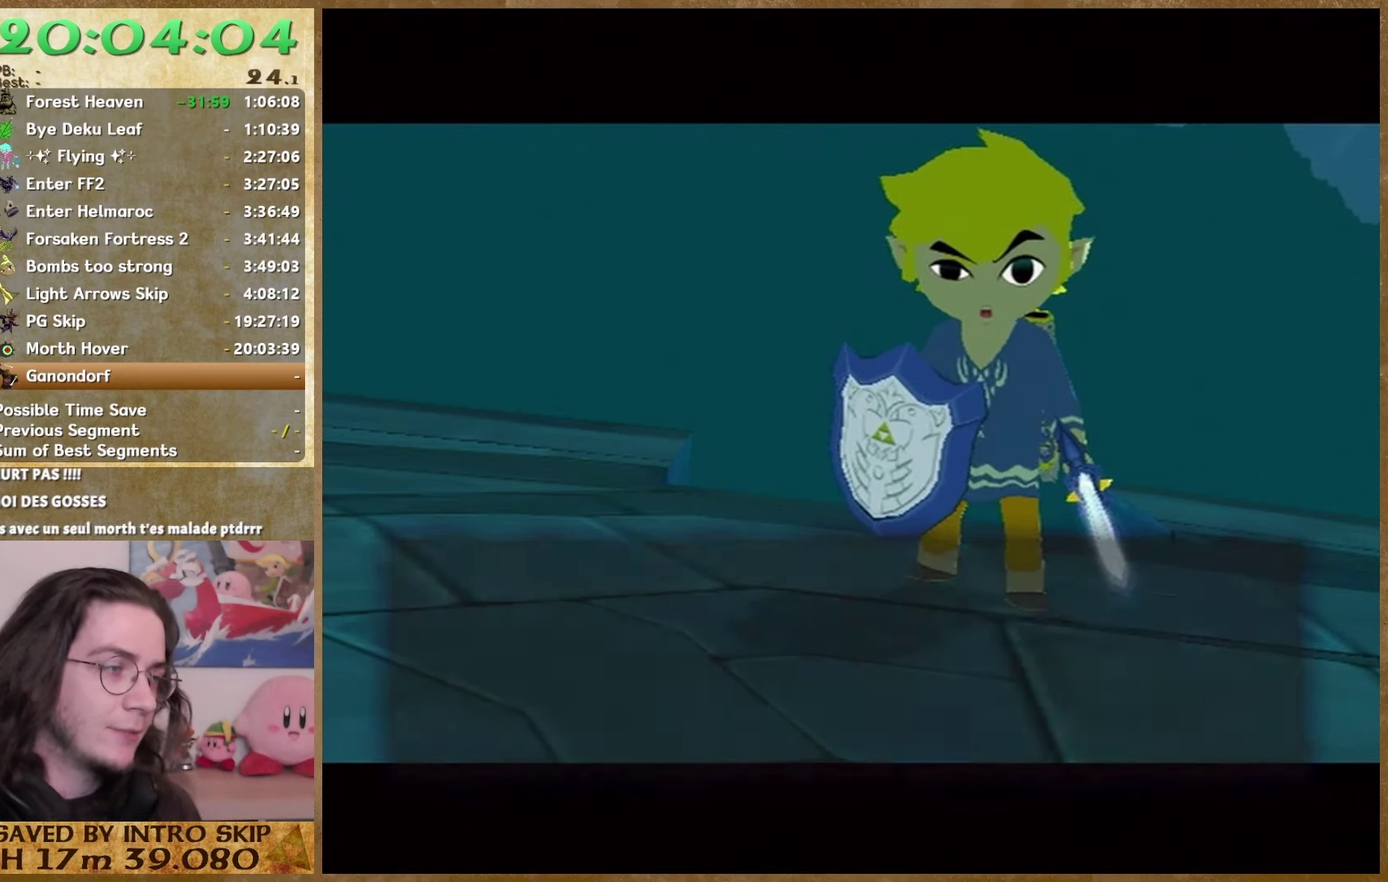
{"buttons": ["B"], "left_stick": "center", "right_stick": "center", "events": [[33, "B", "up"], [167, "B", "down"], [267, "B", "up"], [333, "B", "down"], [400, "B", "up"], [467, "B", "down"]]}
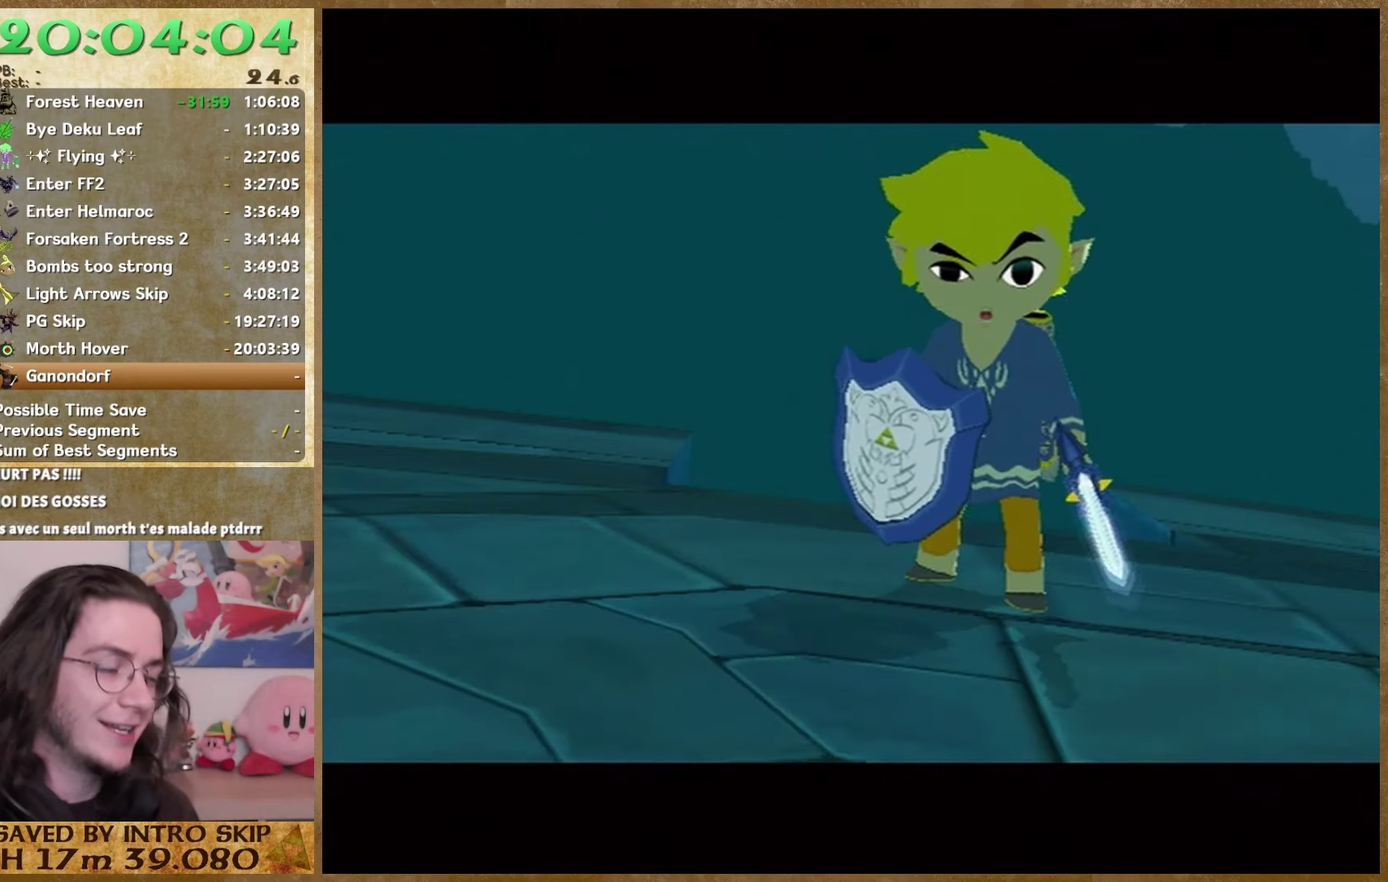
{"buttons": [], "left_stick": "center", "right_stick": "center", "events": [[67, "B", "up"], [367, "B", "down"], [500, "B", "up"]]}
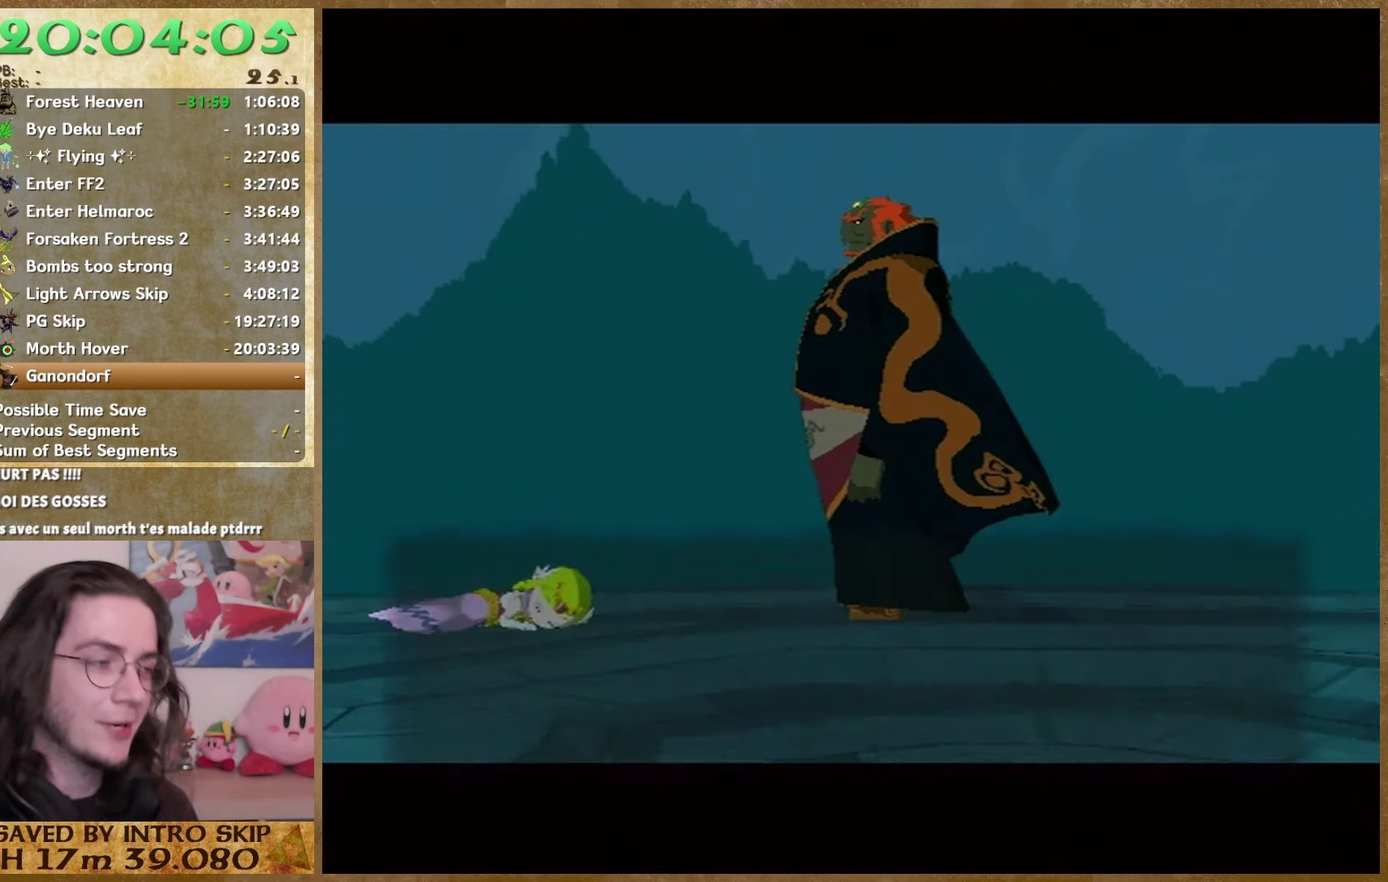
{"buttons": ["B"], "left_stick": "center", "right_stick": "center", "events": [[433, "B", "down"]]}
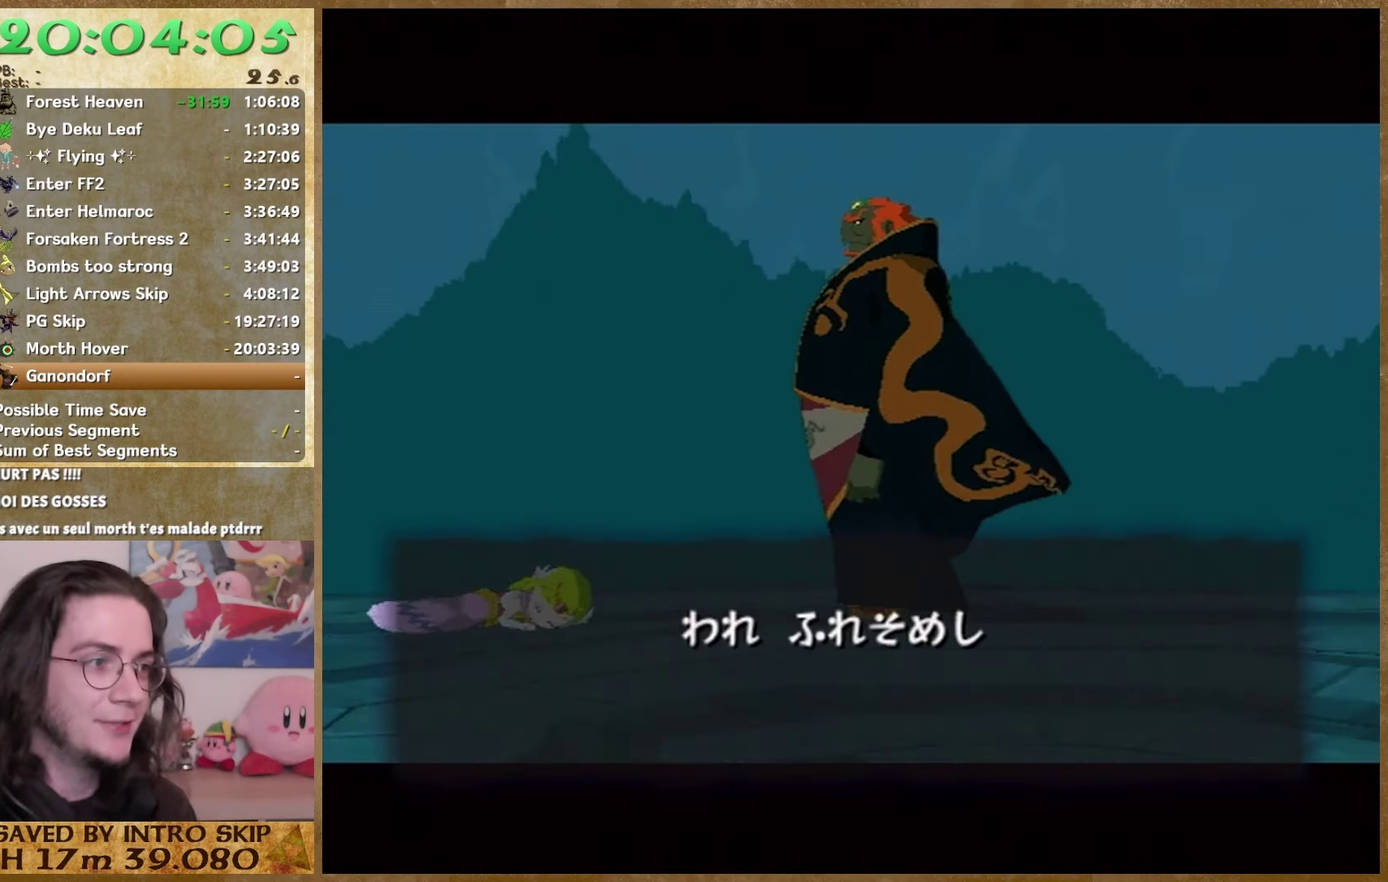
{"buttons": [], "left_stick": "center", "right_stick": "center", "events": [[33, "B", "up"], [100, "B", "down"], [167, "B", "up"], [233, "B", "down"], [300, "B", "up"], [367, "B", "down"], [433, "B", "up"]]}
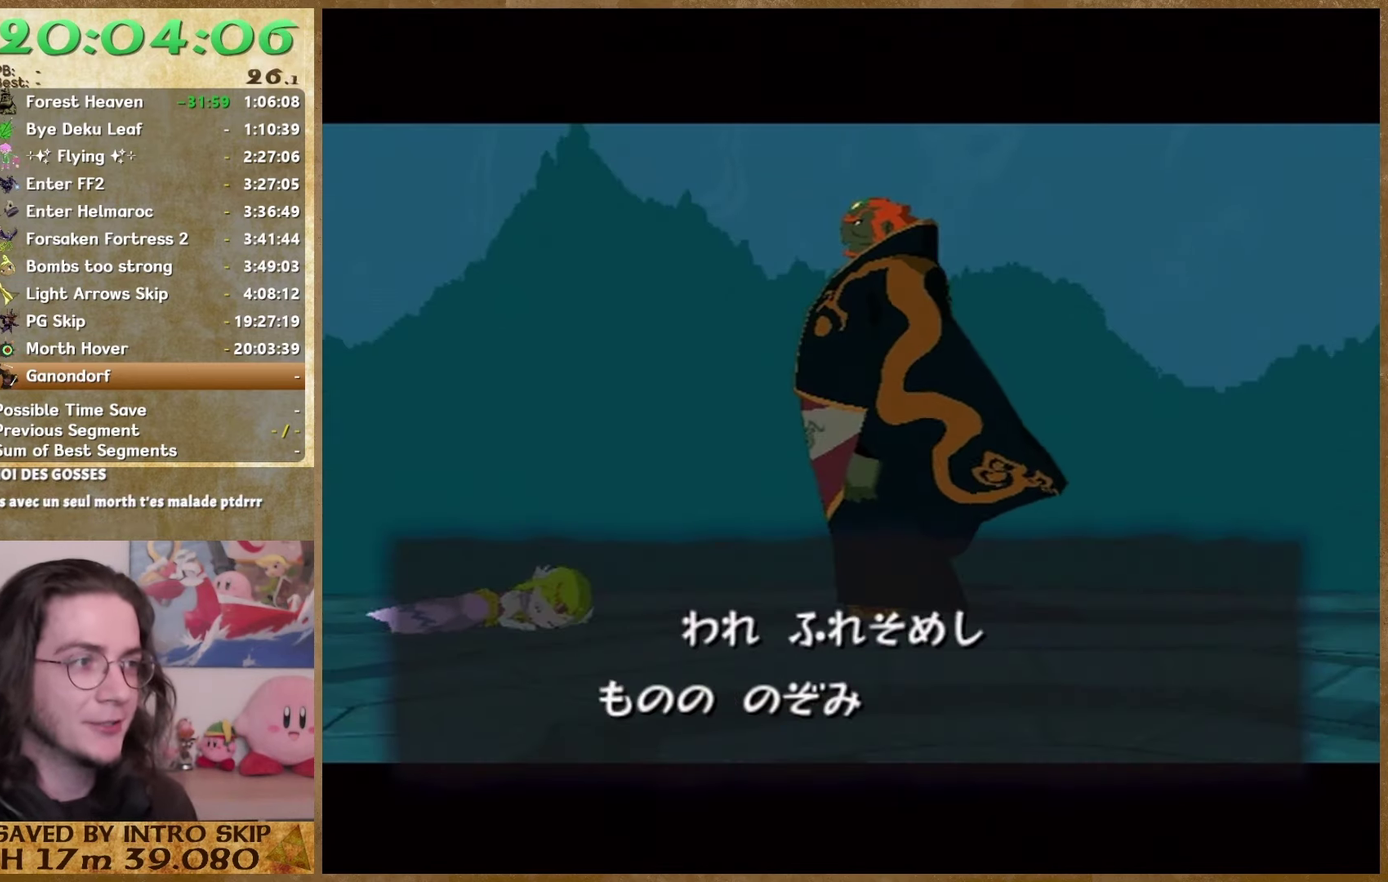
{"buttons": ["B"], "left_stick": "center", "right_stick": "center", "events": [[133, "B", "down"], [200, "B", "up"], [267, "B", "down"], [333, "B", "up"], [500, "B", "down"]]}
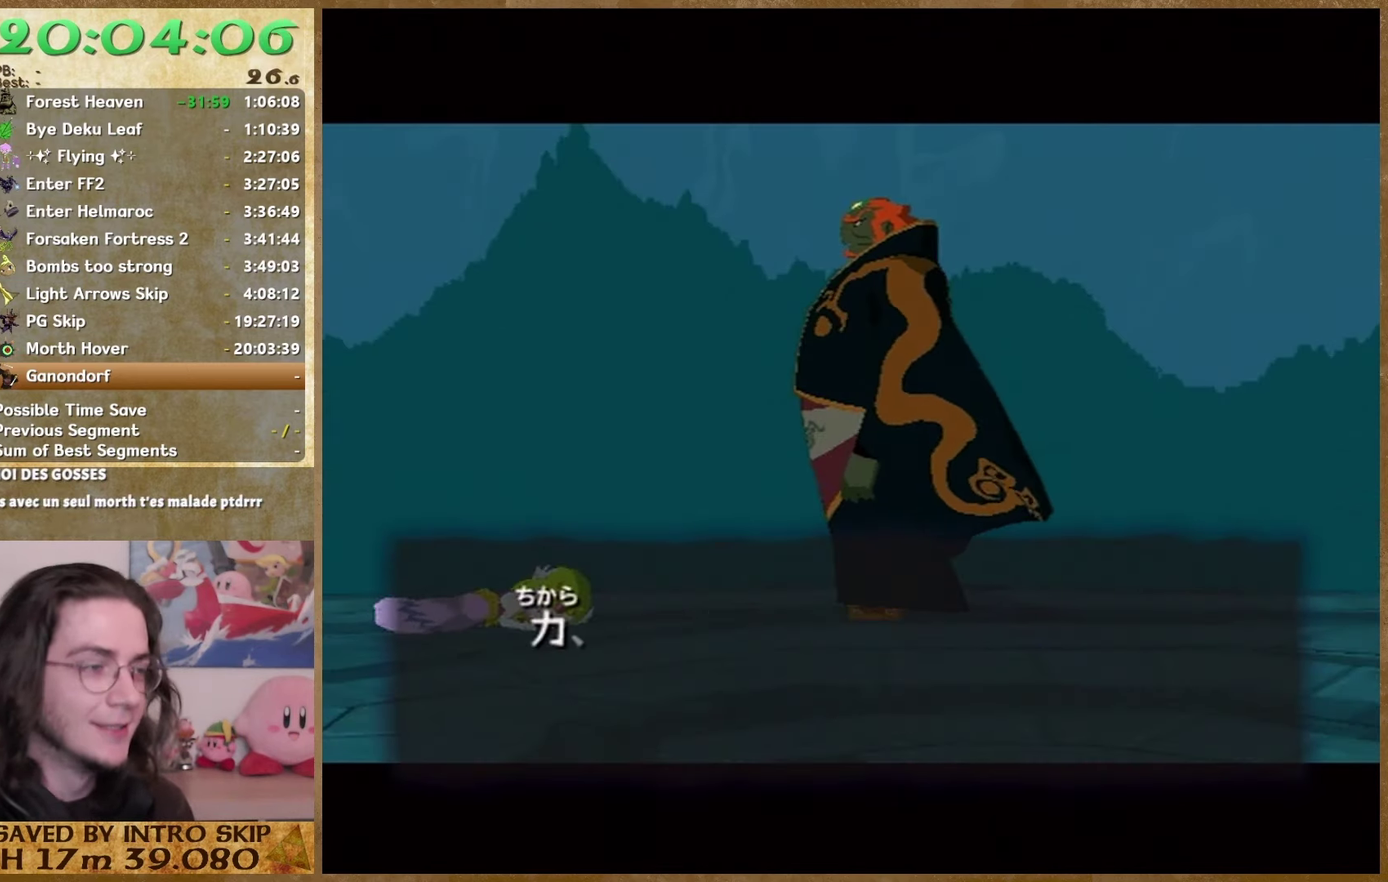
{"buttons": ["B"], "left_stick": "center", "right_stick": "center", "events": [[100, "B", "up"], [367, "B", "down"]]}
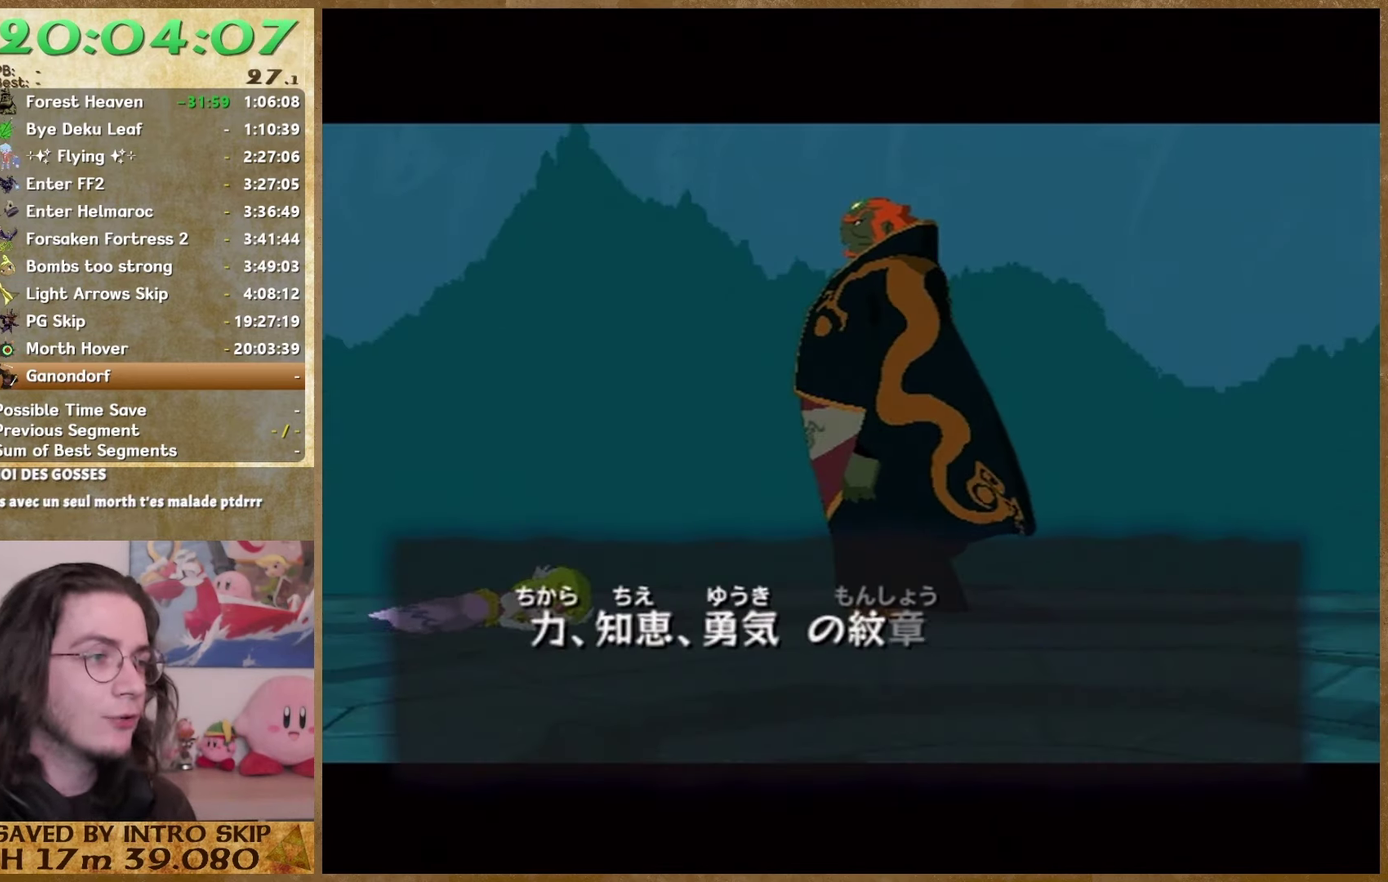
{"buttons": ["B"], "left_stick": "center", "right_stick": "center", "events": [[67, "B", "up"], [167, "B", "down"], [233, "B", "up"], [300, "B", "down"], [400, "B", "up"], [467, "B", "down"]]}
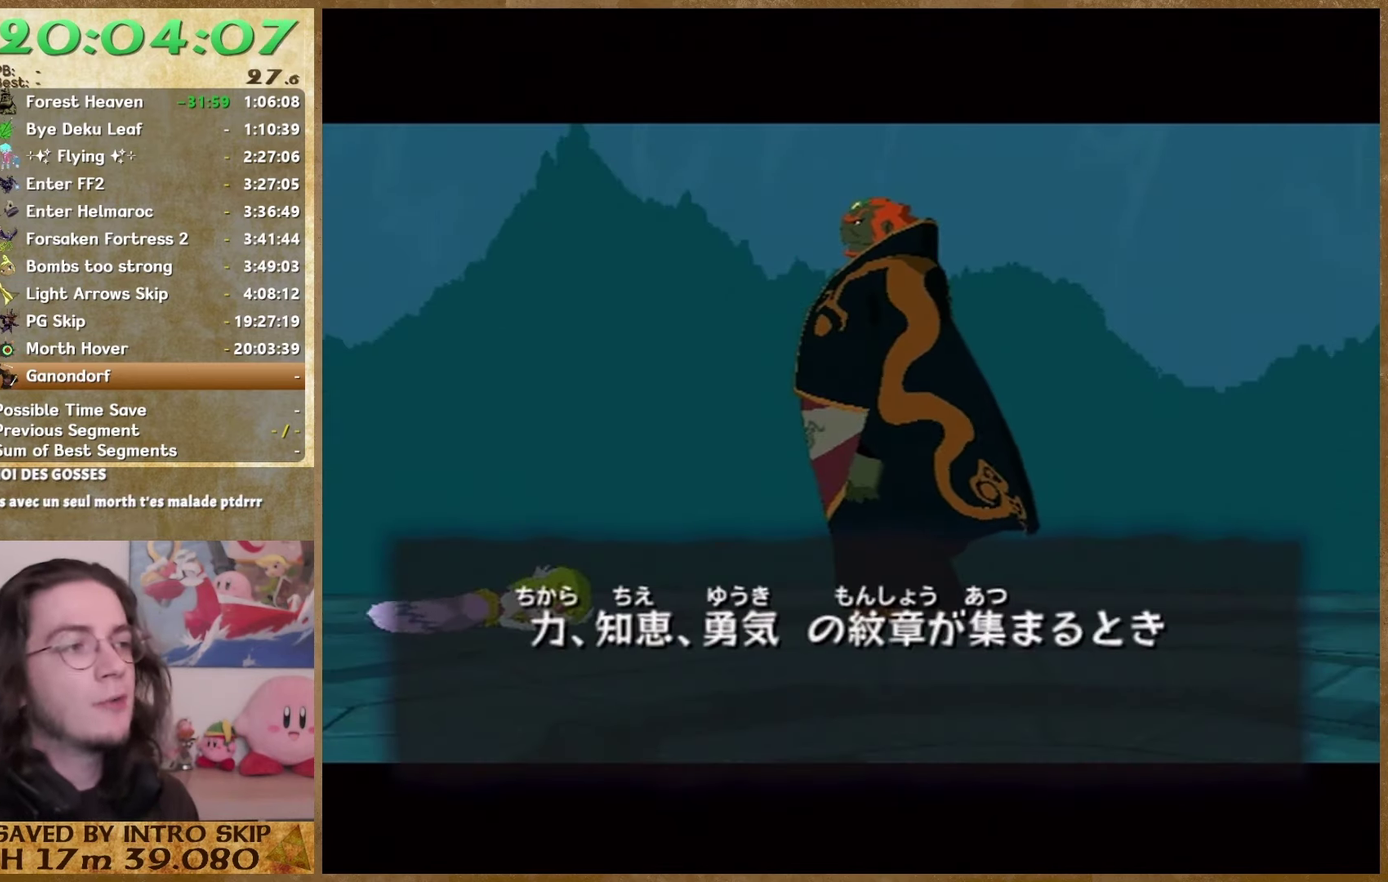
{"buttons": [], "left_stick": "center", "right_stick": "center", "events": [[33, "B", "up"], [133, "B", "down"], [200, "B", "up"], [267, "B", "down"], [433, "B", "up"]]}